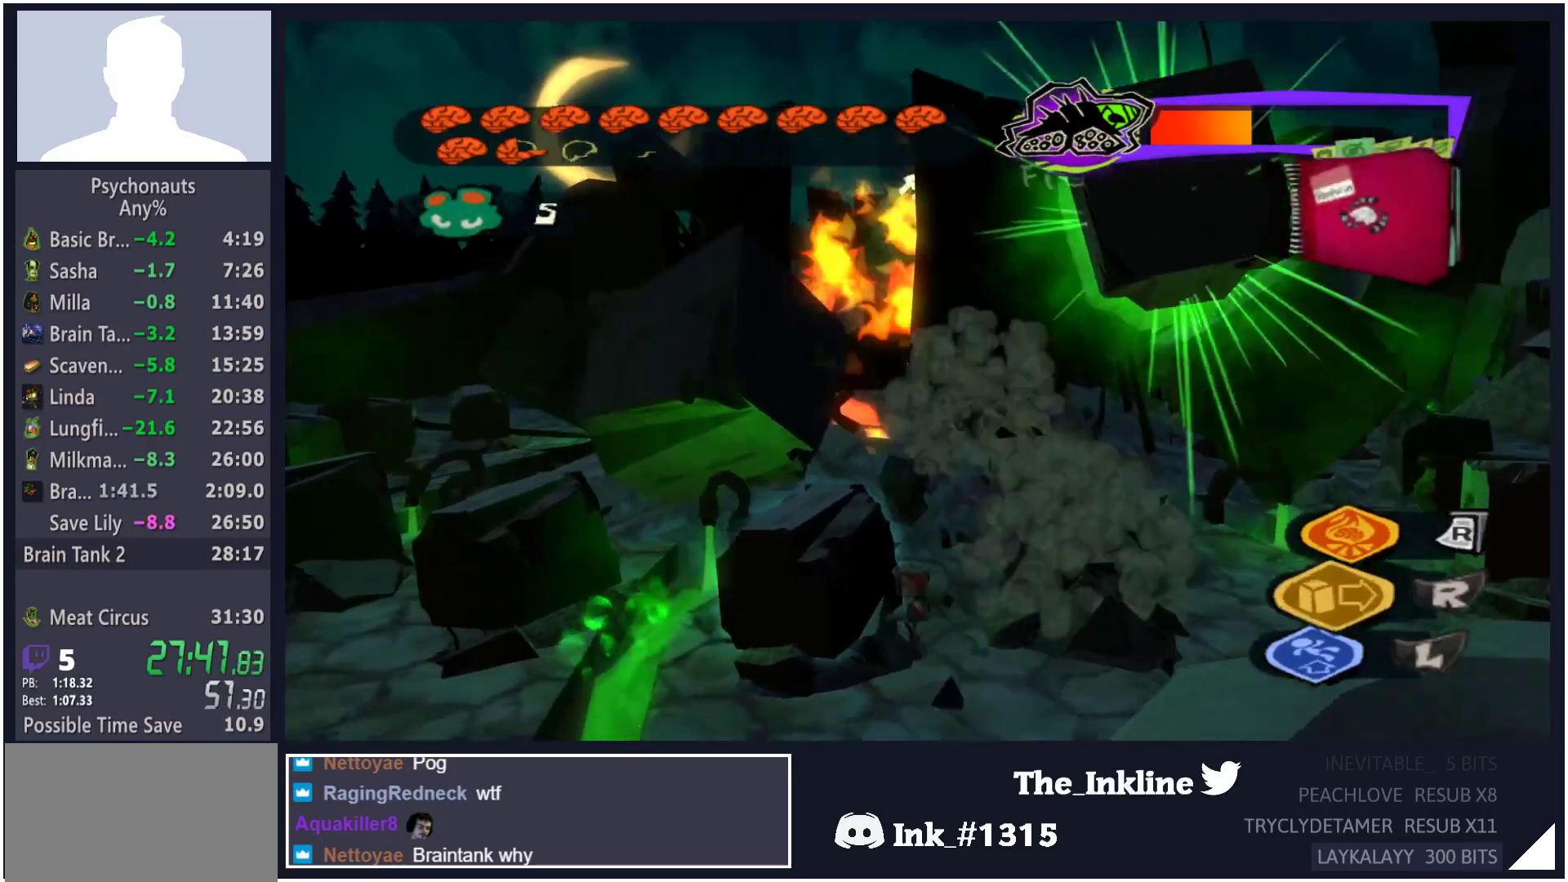
Gameplay with a controller (Xbox layout); each line is a JSON object with the inputs held at the frame after it. "button_events" lists button changes between this image and that frame as [ms after this image, input, new state], when the widget could be followed in between (sticks are given only as held states).
{"buttons": [], "left_stick": "up-right", "right_stick": "center", "button_events": [[500, "R1", "up"]]}
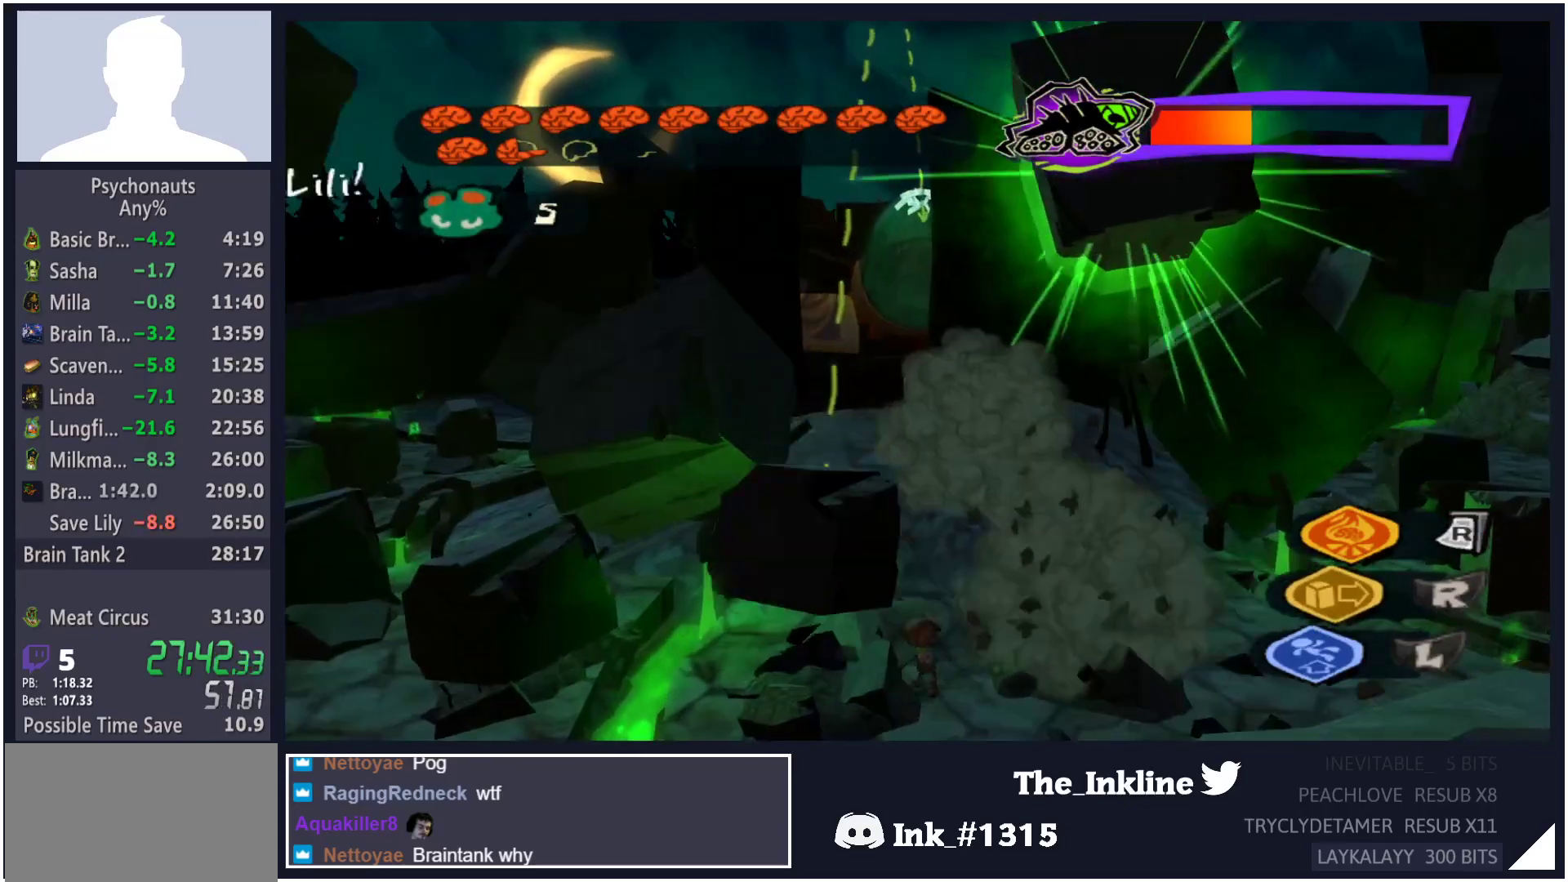
{"buttons": ["B"], "left_stick": "center", "right_stick": "center", "button_events": [[317, "B", "down"], [383, "B", "up"], [483, "B", "down"]]}
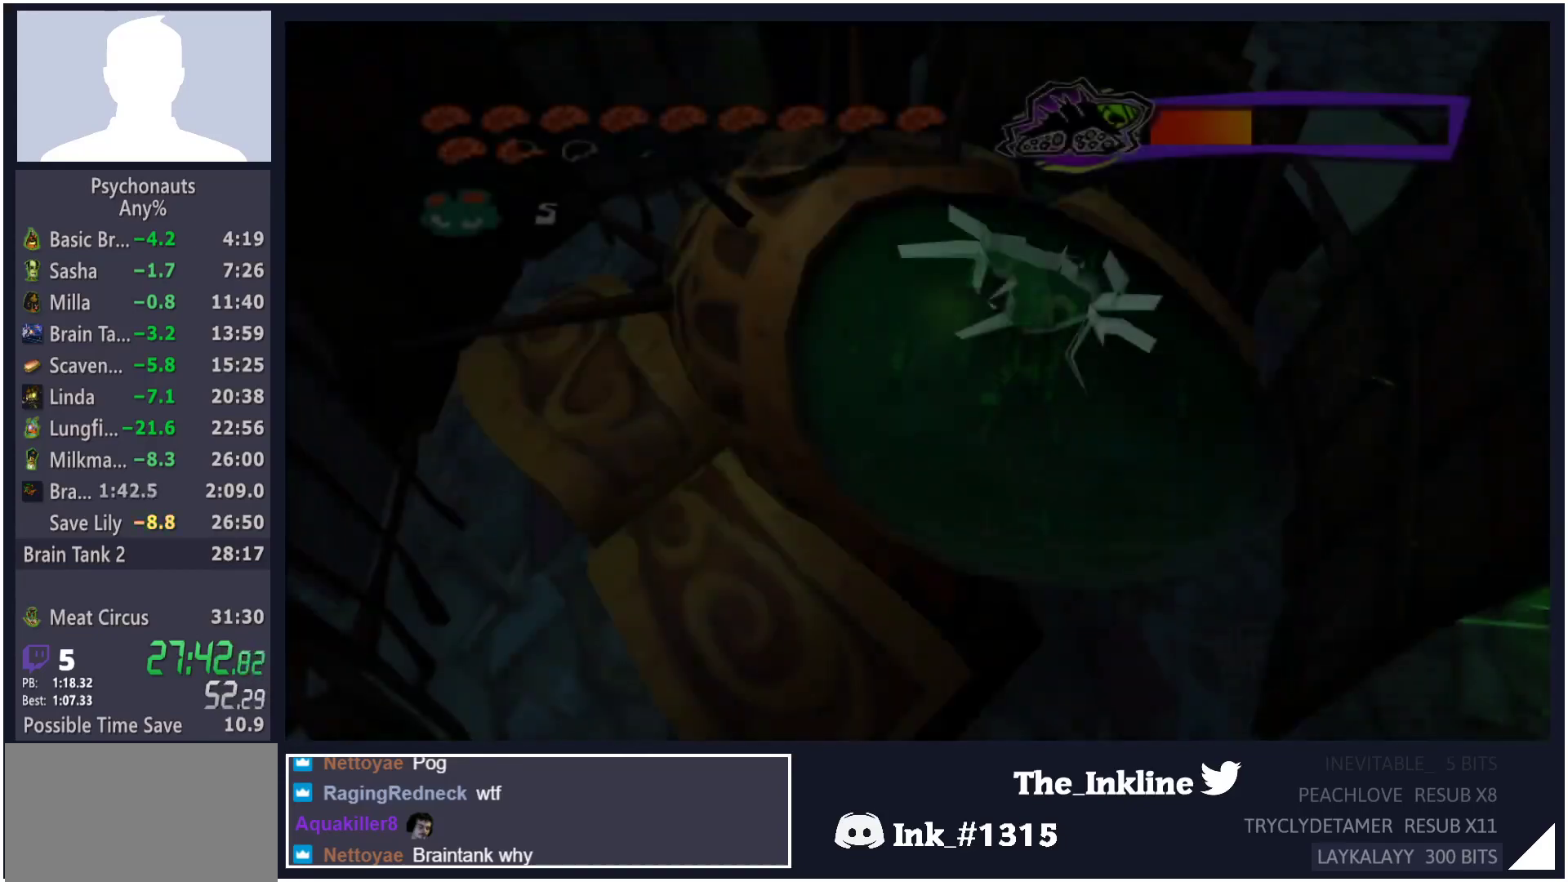
{"buttons": [], "left_stick": "center", "right_stick": "center", "button_events": [[33, "B", "up"], [117, "B", "down"], [167, "B", "up"], [233, "B", "down"], [300, "B", "up"], [400, "B", "down"], [467, "B", "up"]]}
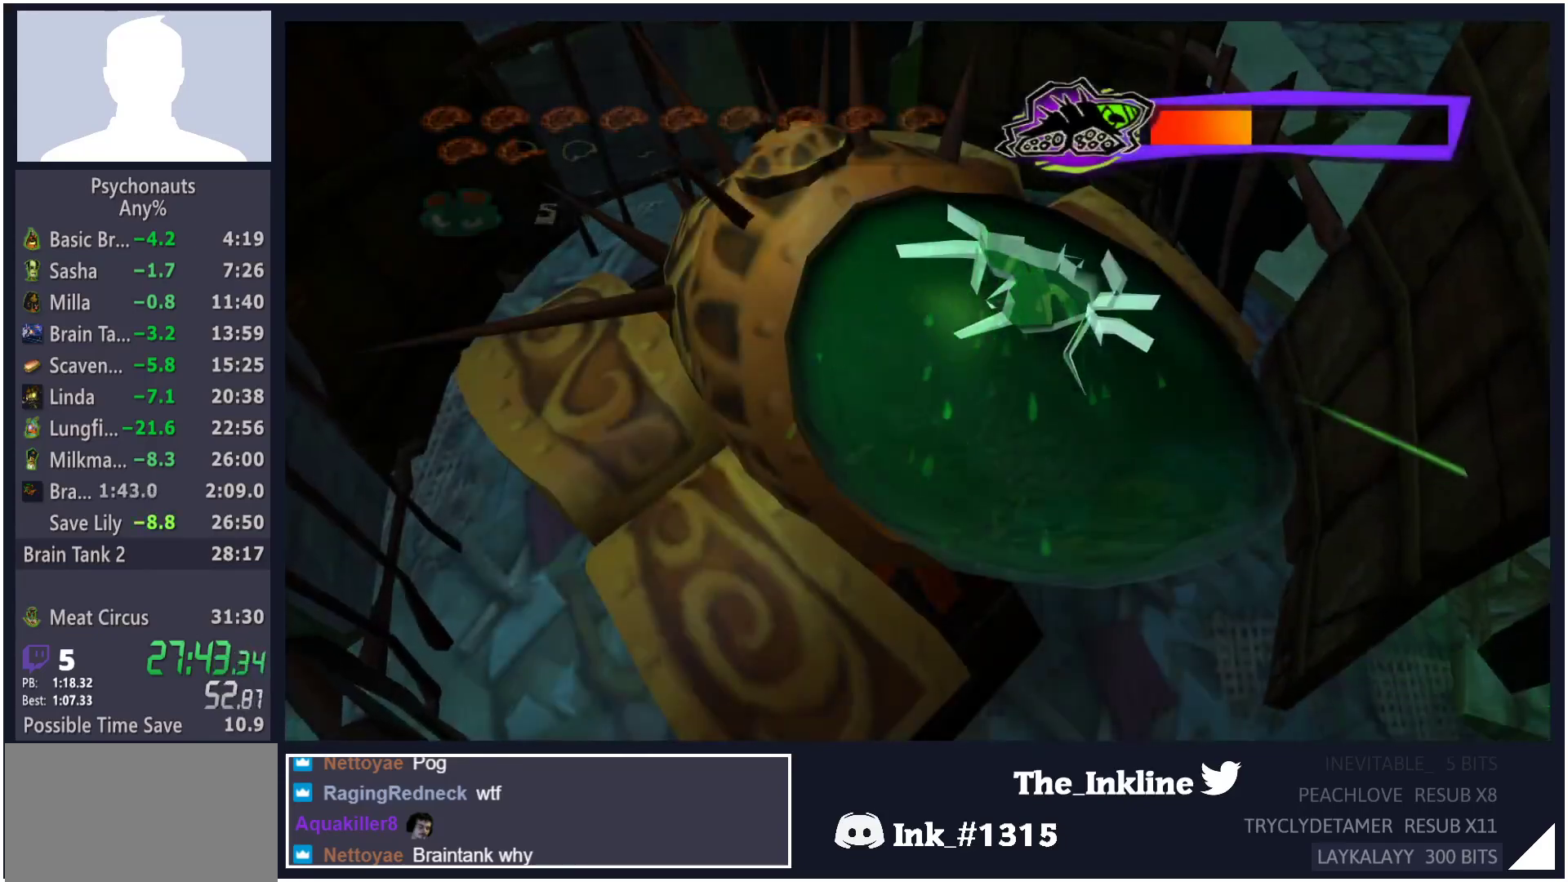
{"buttons": ["B"], "left_stick": "center", "right_stick": "center", "button_events": [[33, "B", "down"], [100, "B", "up"], [183, "B", "down"], [250, "B", "up"], [317, "B", "down"], [383, "B", "up"], [467, "B", "down"]]}
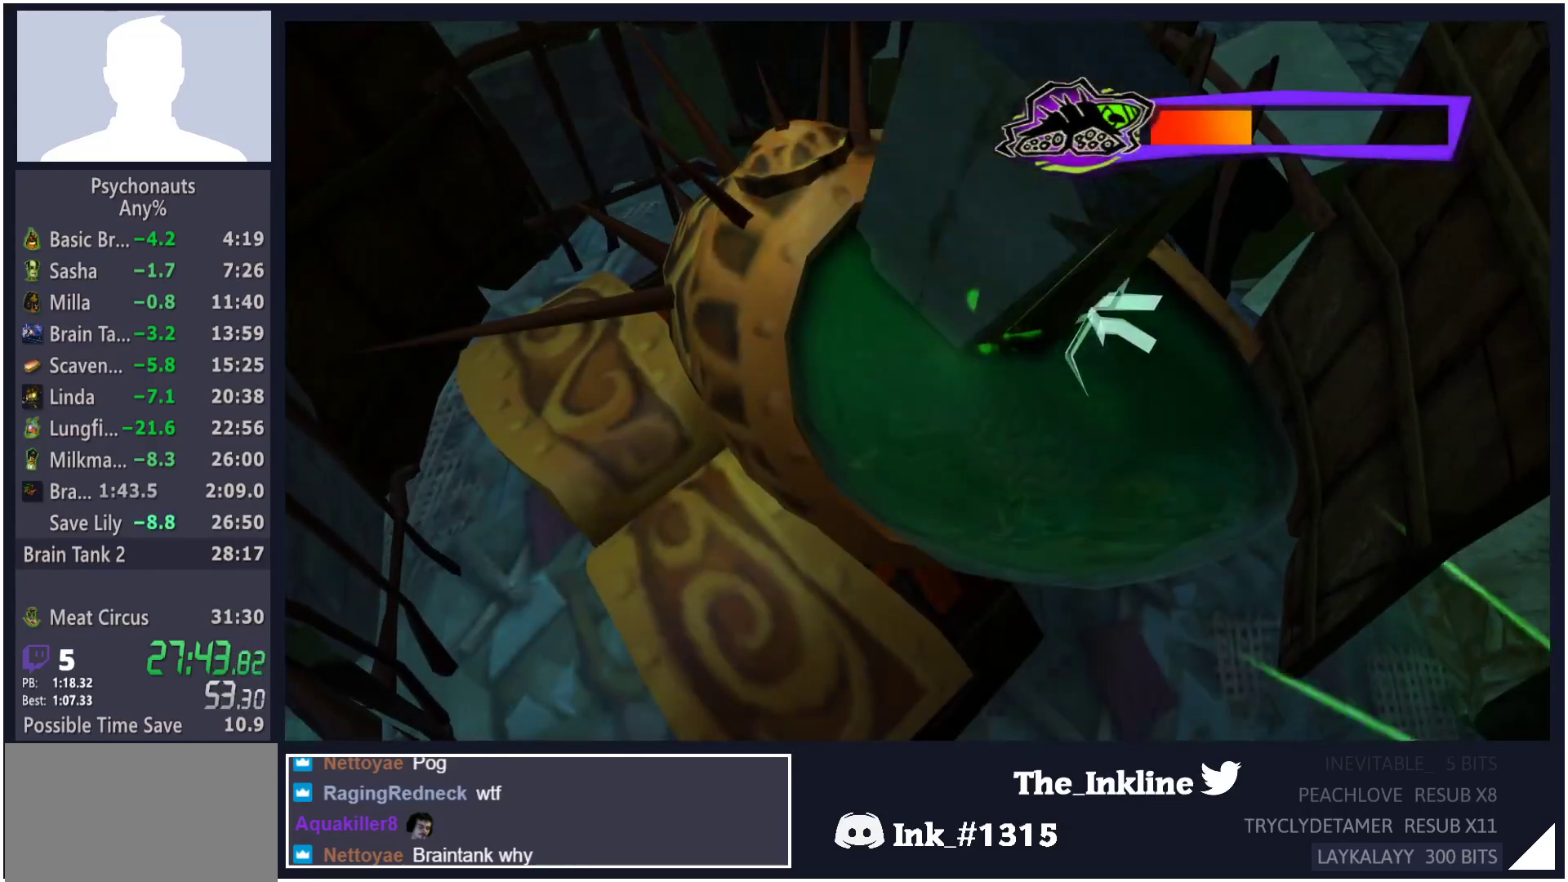
{"buttons": [], "left_stick": "center", "right_stick": "center", "button_events": [[50, "B", "up"], [117, "B", "down"], [183, "B", "up"], [267, "B", "down"], [333, "B", "up"], [417, "B", "down"], [483, "B", "up"]]}
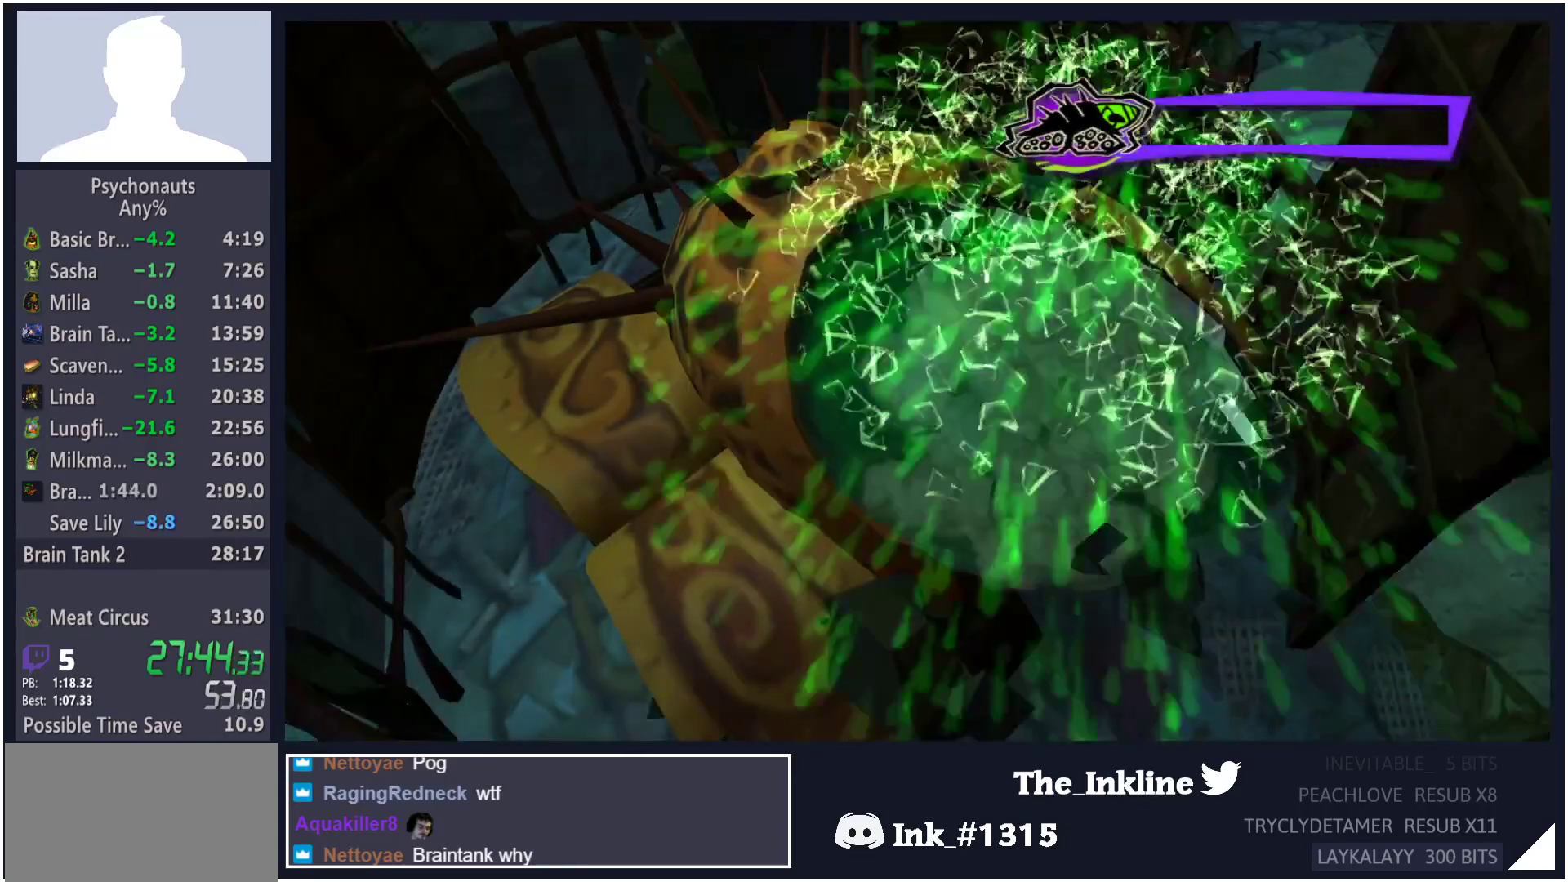
{"buttons": ["B"], "left_stick": "center", "right_stick": "center", "button_events": [[67, "B", "down"], [133, "B", "up"], [200, "B", "down"], [267, "B", "up"], [350, "B", "down"], [417, "B", "up"], [500, "B", "down"]]}
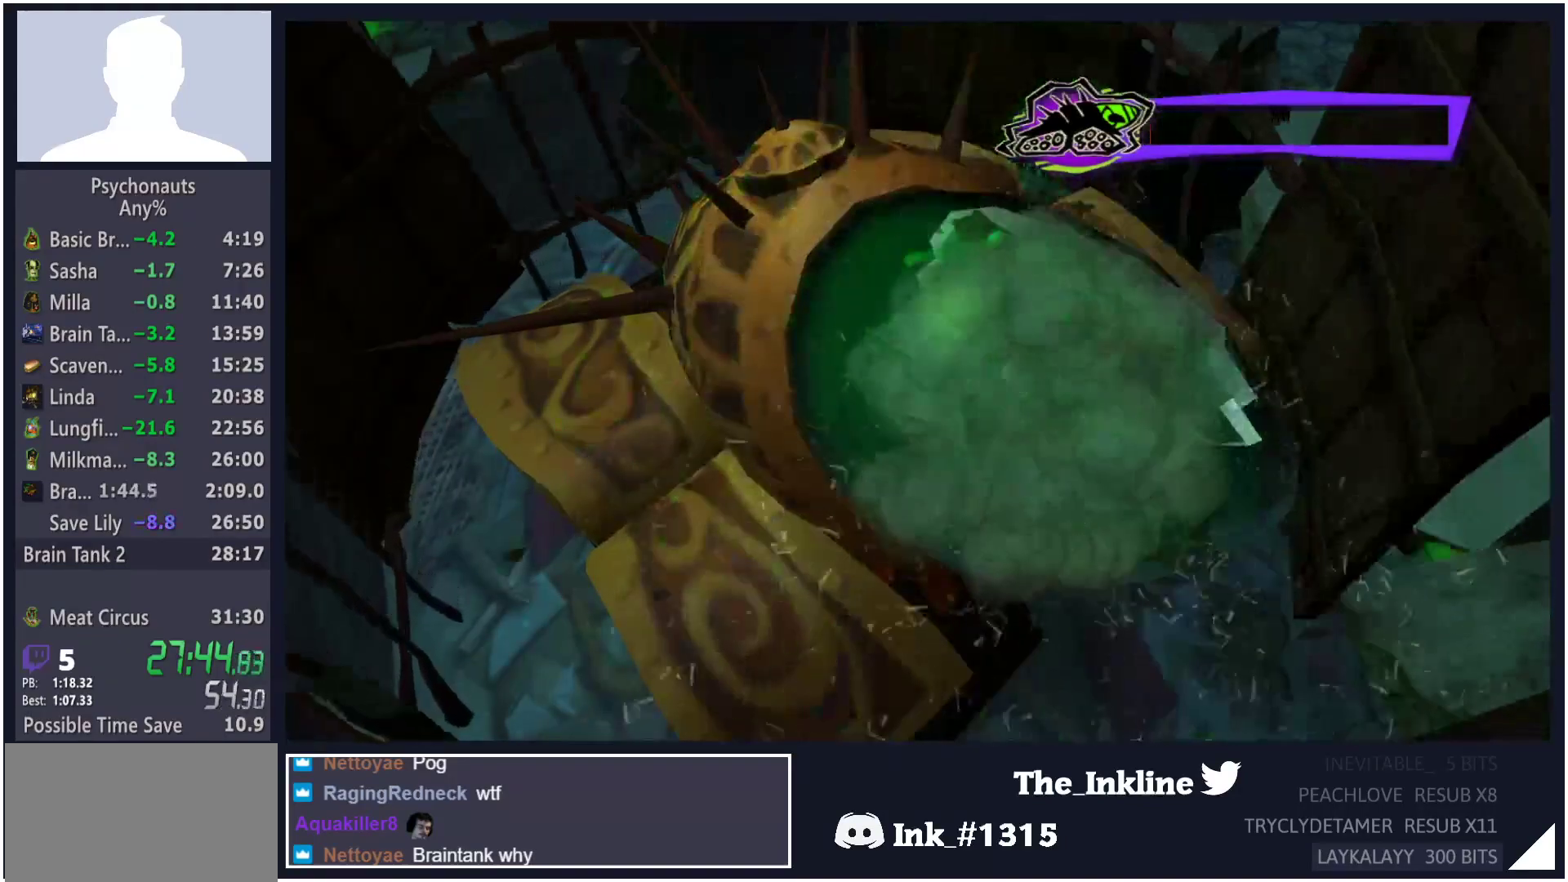
{"buttons": ["B"], "left_stick": "center", "right_stick": "center", "button_events": [[83, "B", "up"], [150, "B", "down"], [233, "B", "up"], [300, "B", "down"], [383, "B", "up"], [467, "B", "down"]]}
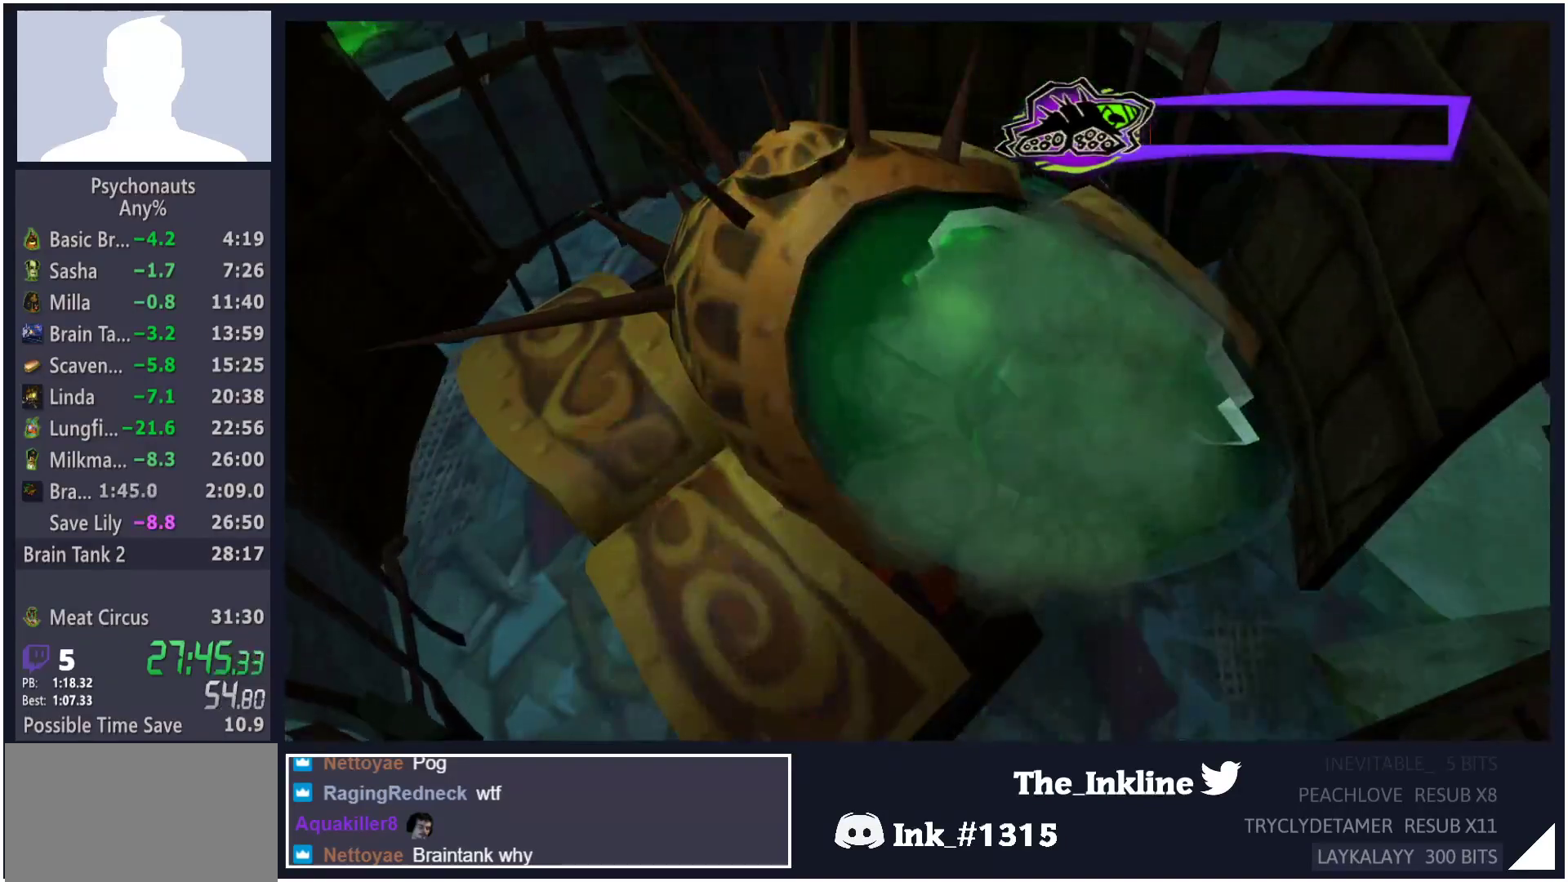
{"buttons": ["B"], "left_stick": "center", "right_stick": "center", "button_events": [[67, "B", "up"], [150, "B", "down"], [250, "B", "up"], [333, "B", "down"], [417, "B", "up"], [500, "B", "down"]]}
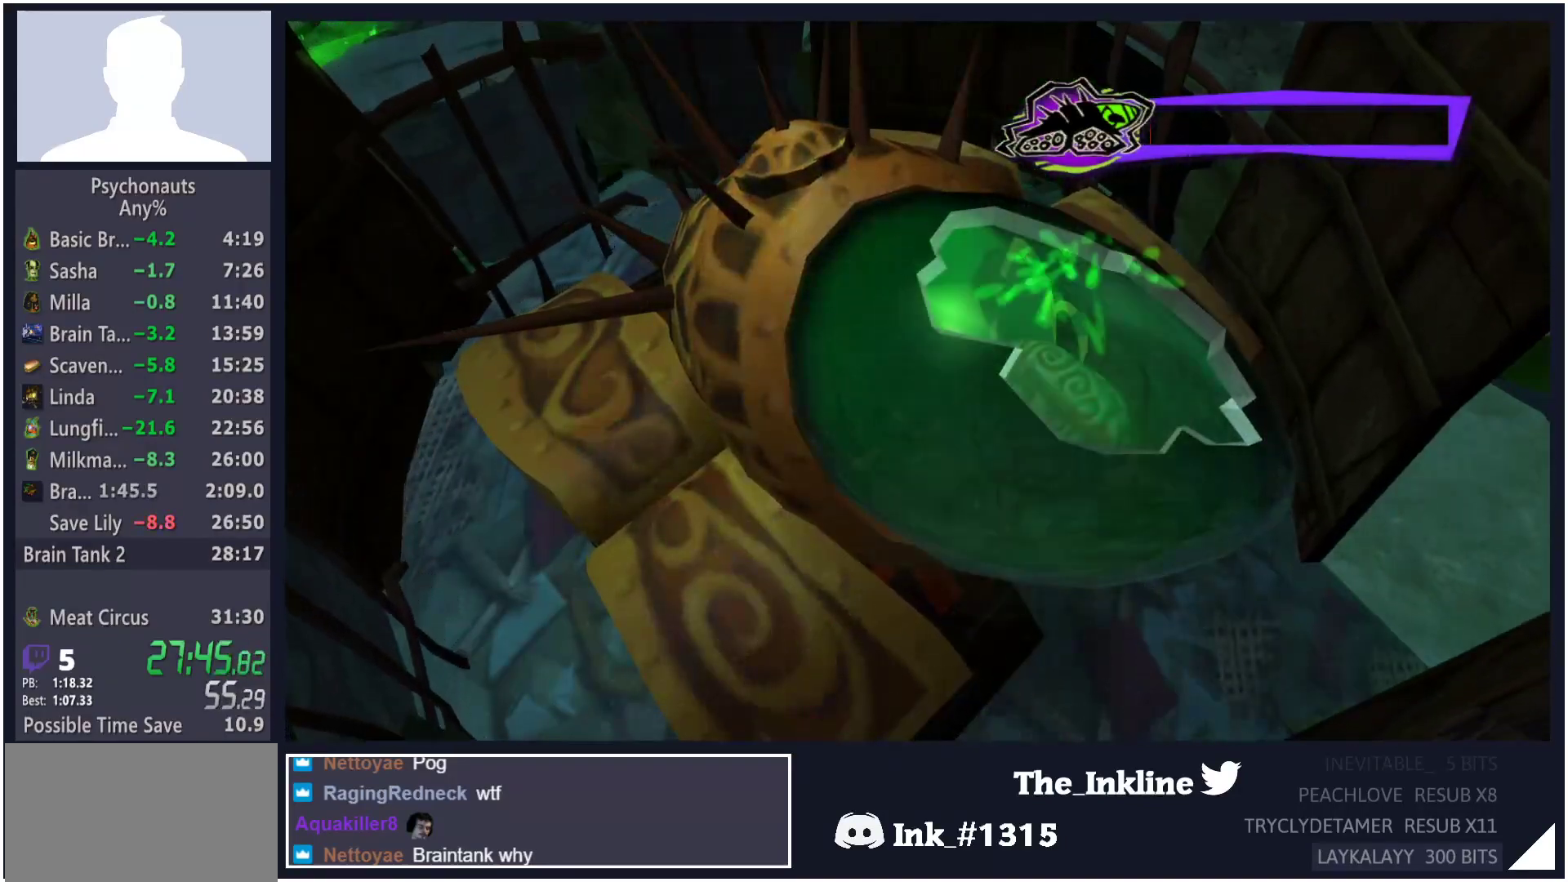
{"buttons": [], "left_stick": "center", "right_stick": "center", "button_events": [[83, "B", "up"], [167, "B", "down"], [267, "B", "up"], [350, "B", "down"], [417, "B", "up"]]}
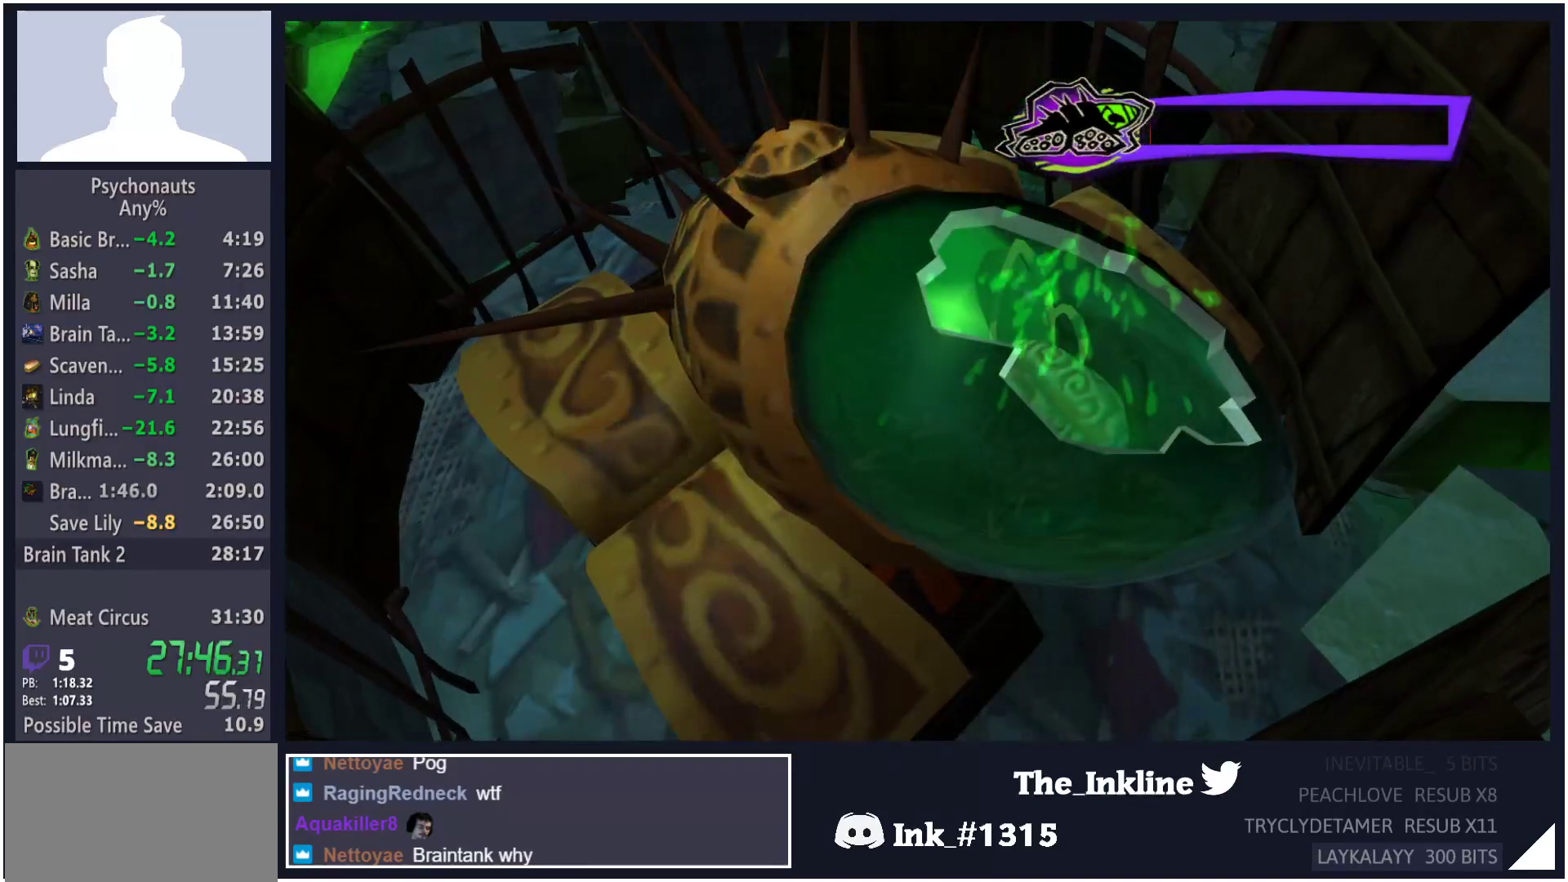
{"buttons": ["B"], "left_stick": "center", "right_stick": "center", "button_events": [[17, "B", "down"], [83, "B", "up"], [167, "B", "down"], [250, "B", "up"], [333, "B", "down"], [400, "B", "up"], [500, "B", "down"]]}
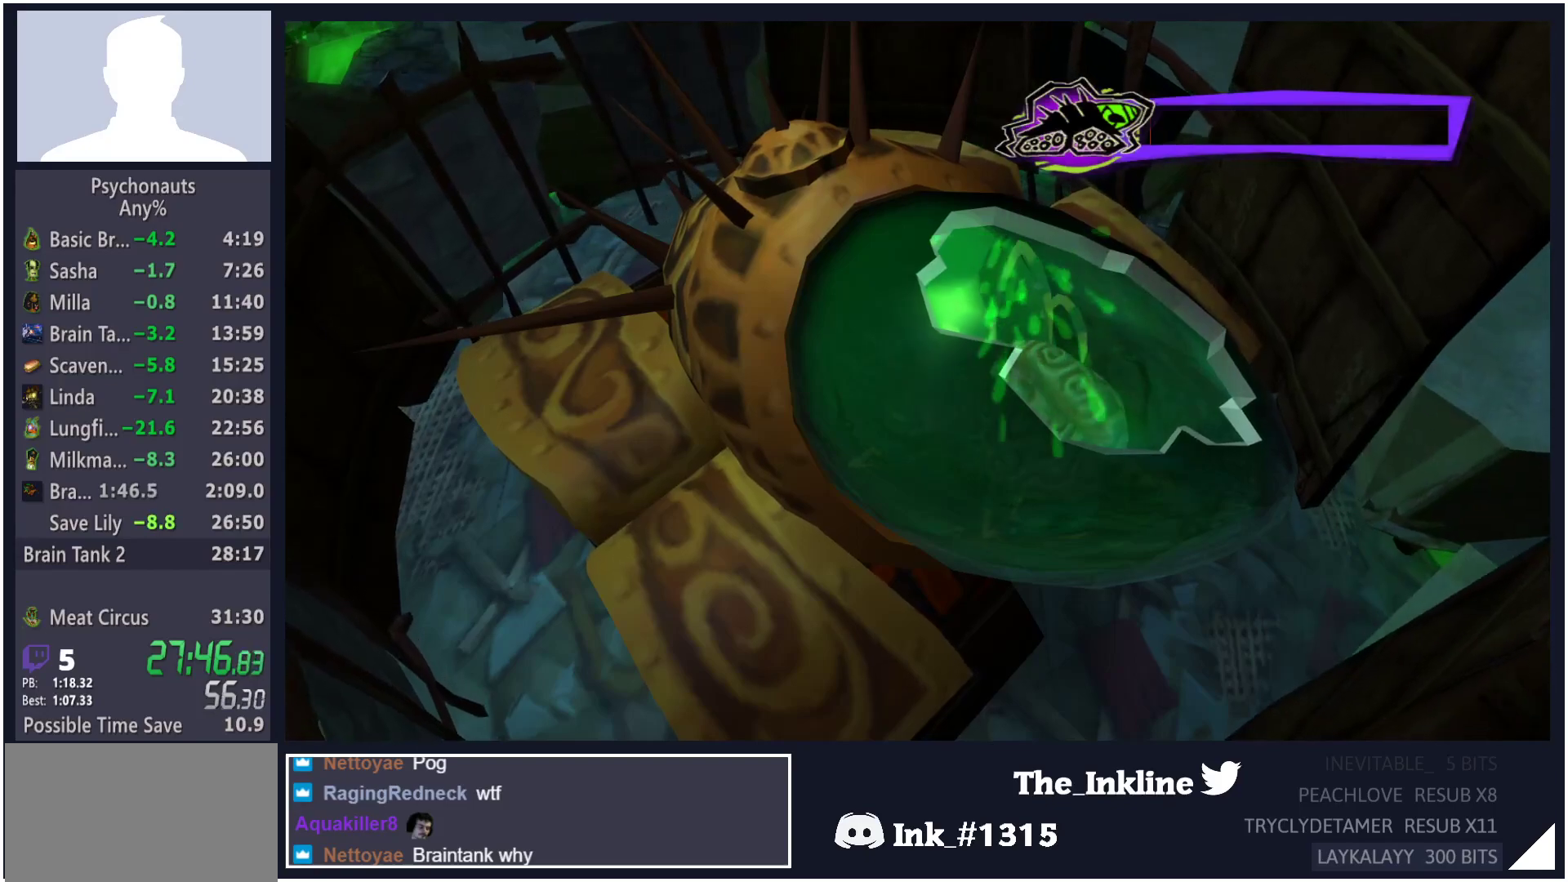
{"buttons": [], "left_stick": "up", "right_stick": "center", "button_events": [[83, "B", "up"], [167, "B", "down"], [250, "B", "up"], [333, "B", "down"], [433, "B", "up"]]}
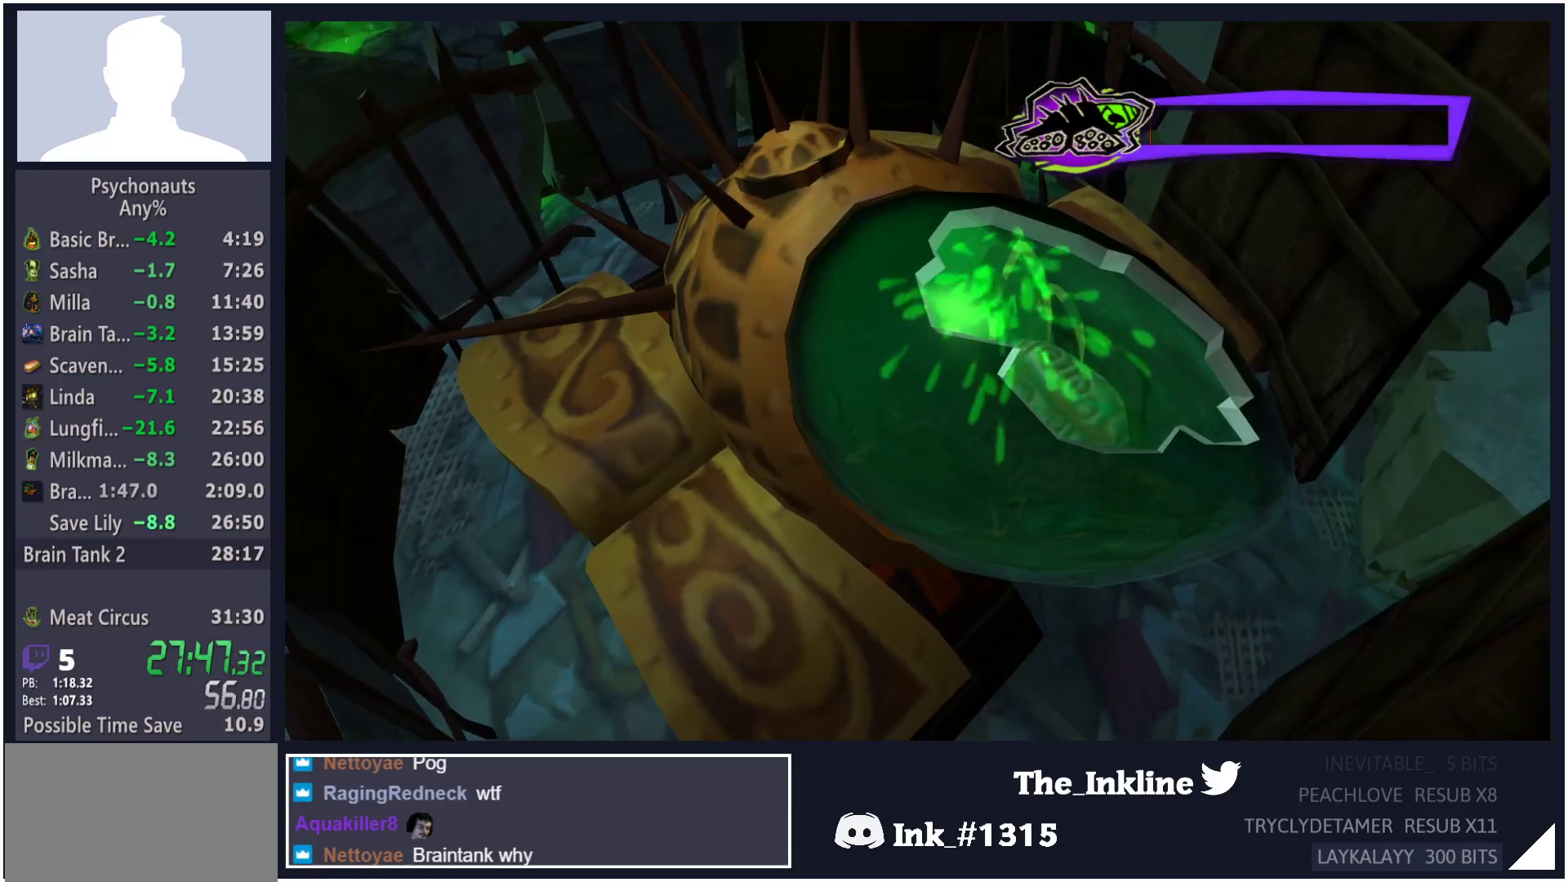
{"buttons": ["B"], "left_stick": "center", "right_stick": "center", "button_events": [[183, "B", "down"], [267, "B", "up"], [333, "B", "down"], [417, "B", "up"], [483, "B", "down"]]}
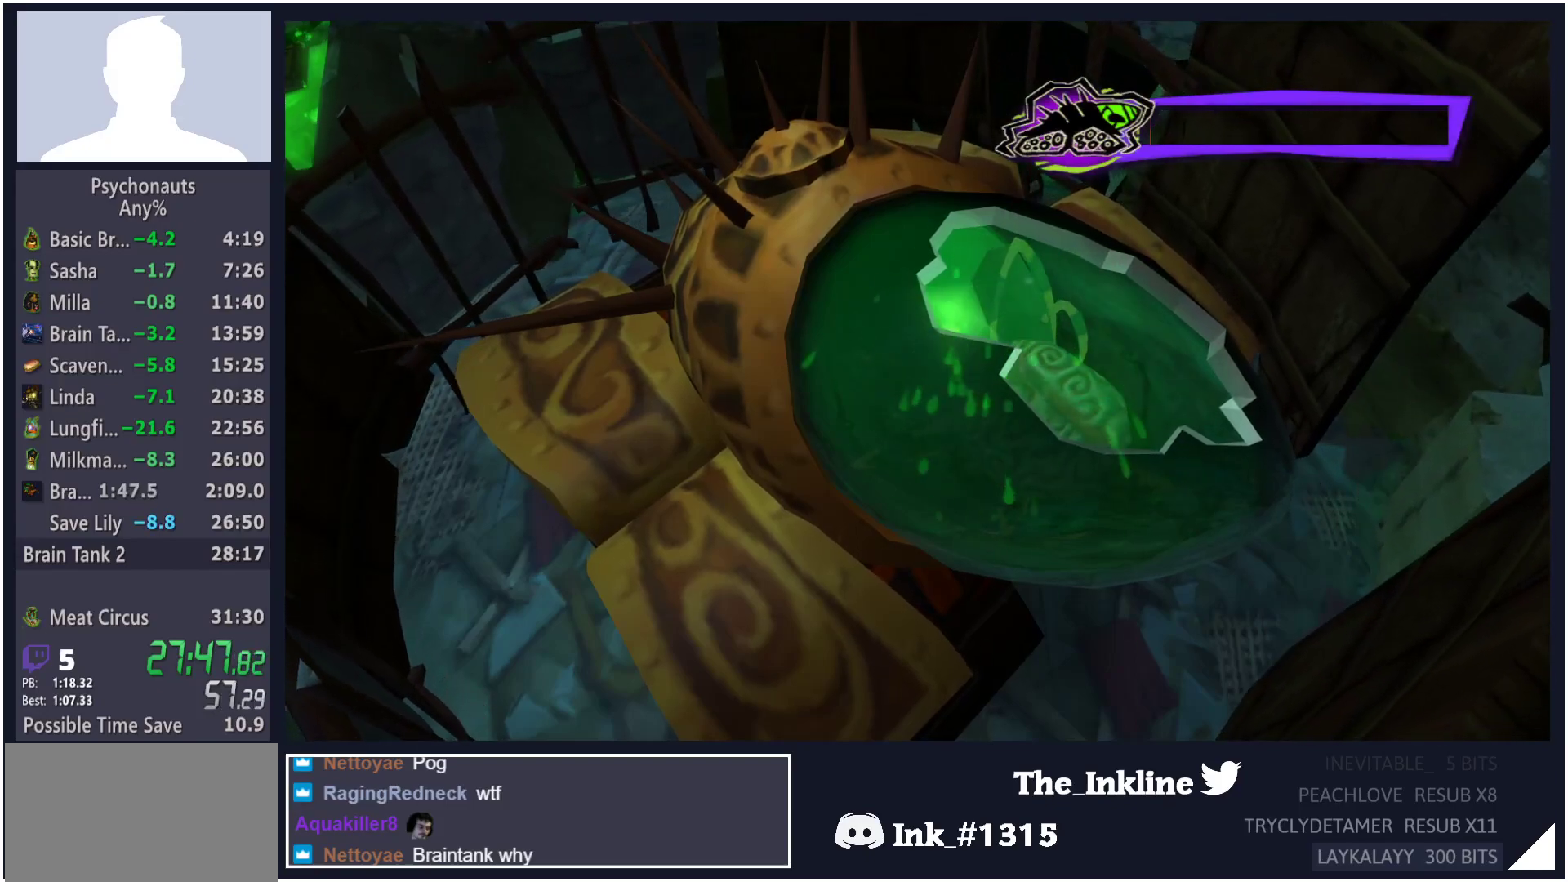
{"buttons": [], "left_stick": "center", "right_stick": "center", "button_events": [[50, "B", "up"], [133, "B", "down"], [200, "B", "up"], [267, "B", "down"], [317, "B", "up"], [417, "B", "down"], [467, "B", "up"]]}
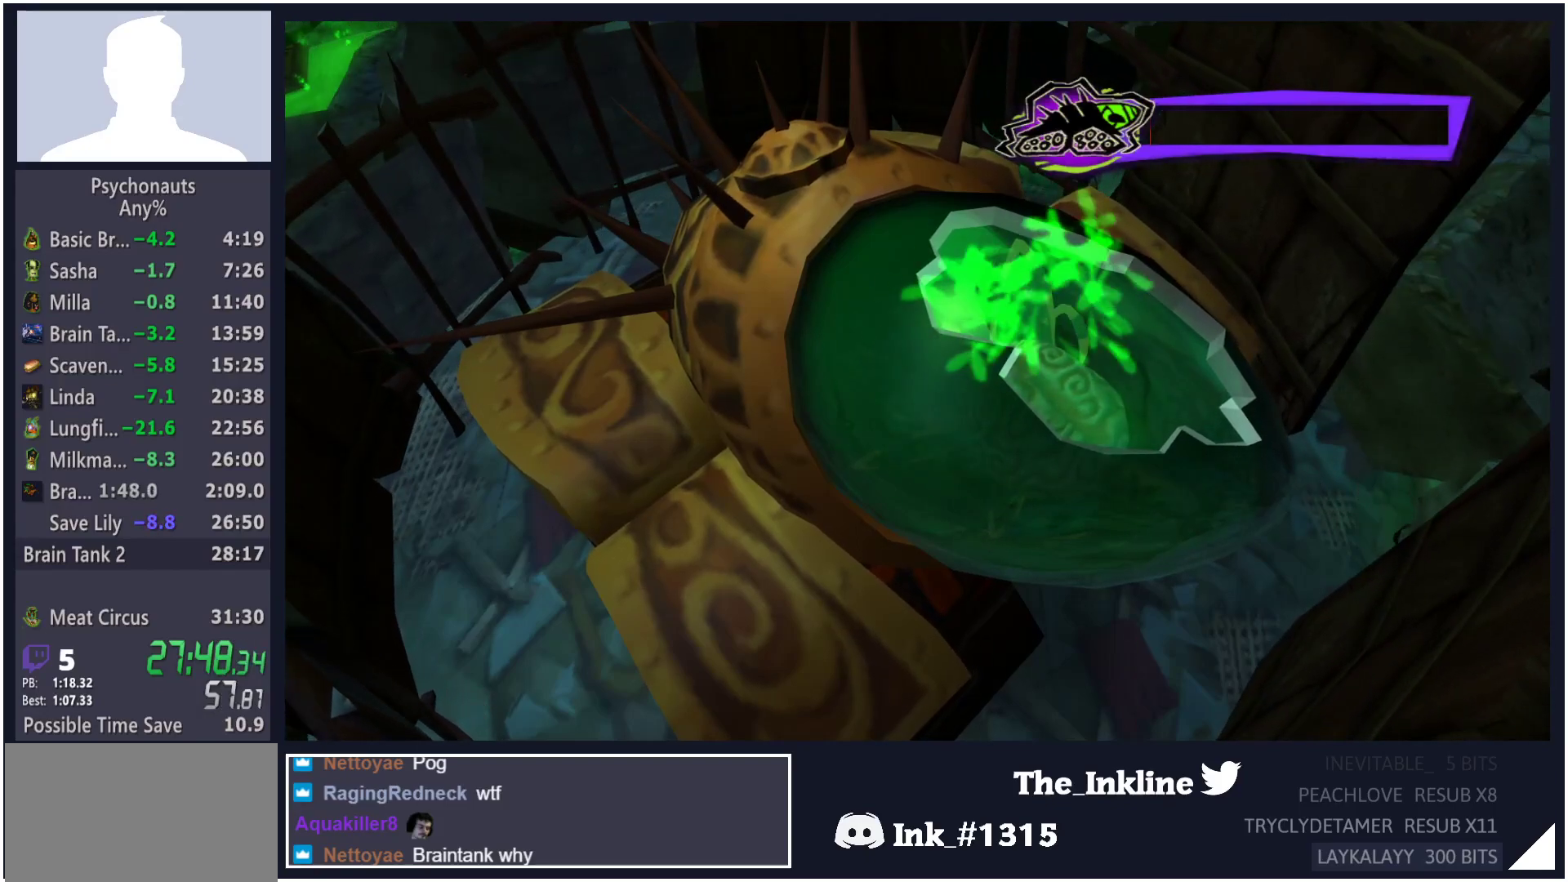
{"buttons": ["B"], "left_stick": "center", "right_stick": "center", "button_events": [[33, "B", "down"], [83, "B", "up"], [150, "B", "down"], [217, "B", "up"], [283, "B", "down"], [350, "B", "up"], [400, "B", "down"], [450, "B", "up"], [500, "B", "down"]]}
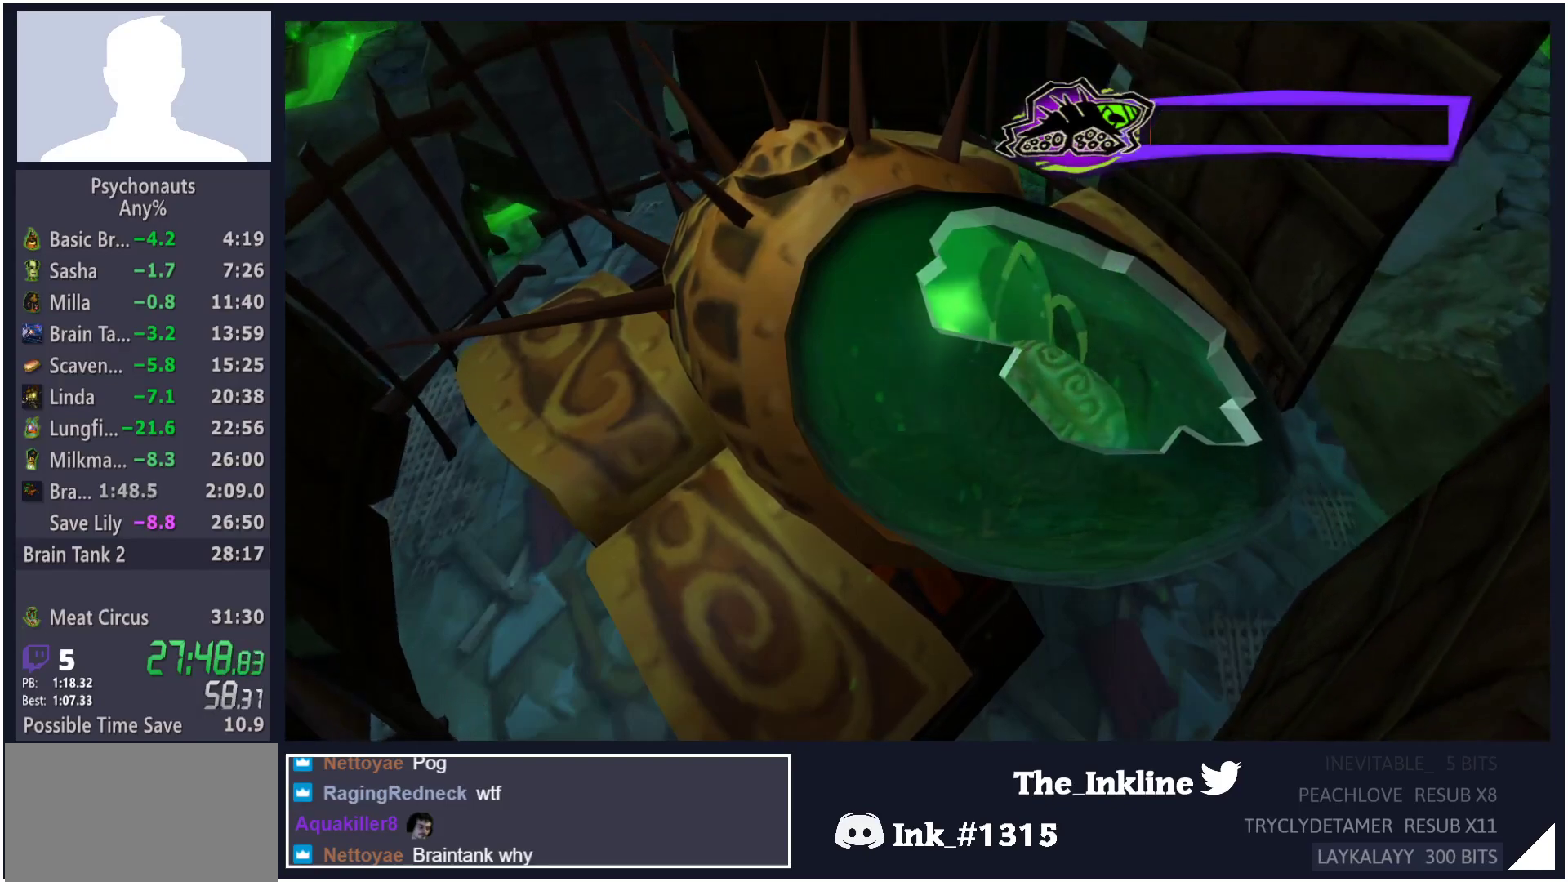
{"buttons": ["B"], "left_stick": "up", "right_stick": "center", "button_events": [[67, "B", "up"], [133, "B", "down"], [183, "B", "up"], [233, "B", "down"], [300, "B", "up"], [350, "B", "down"], [417, "B", "up"], [467, "B", "down"]]}
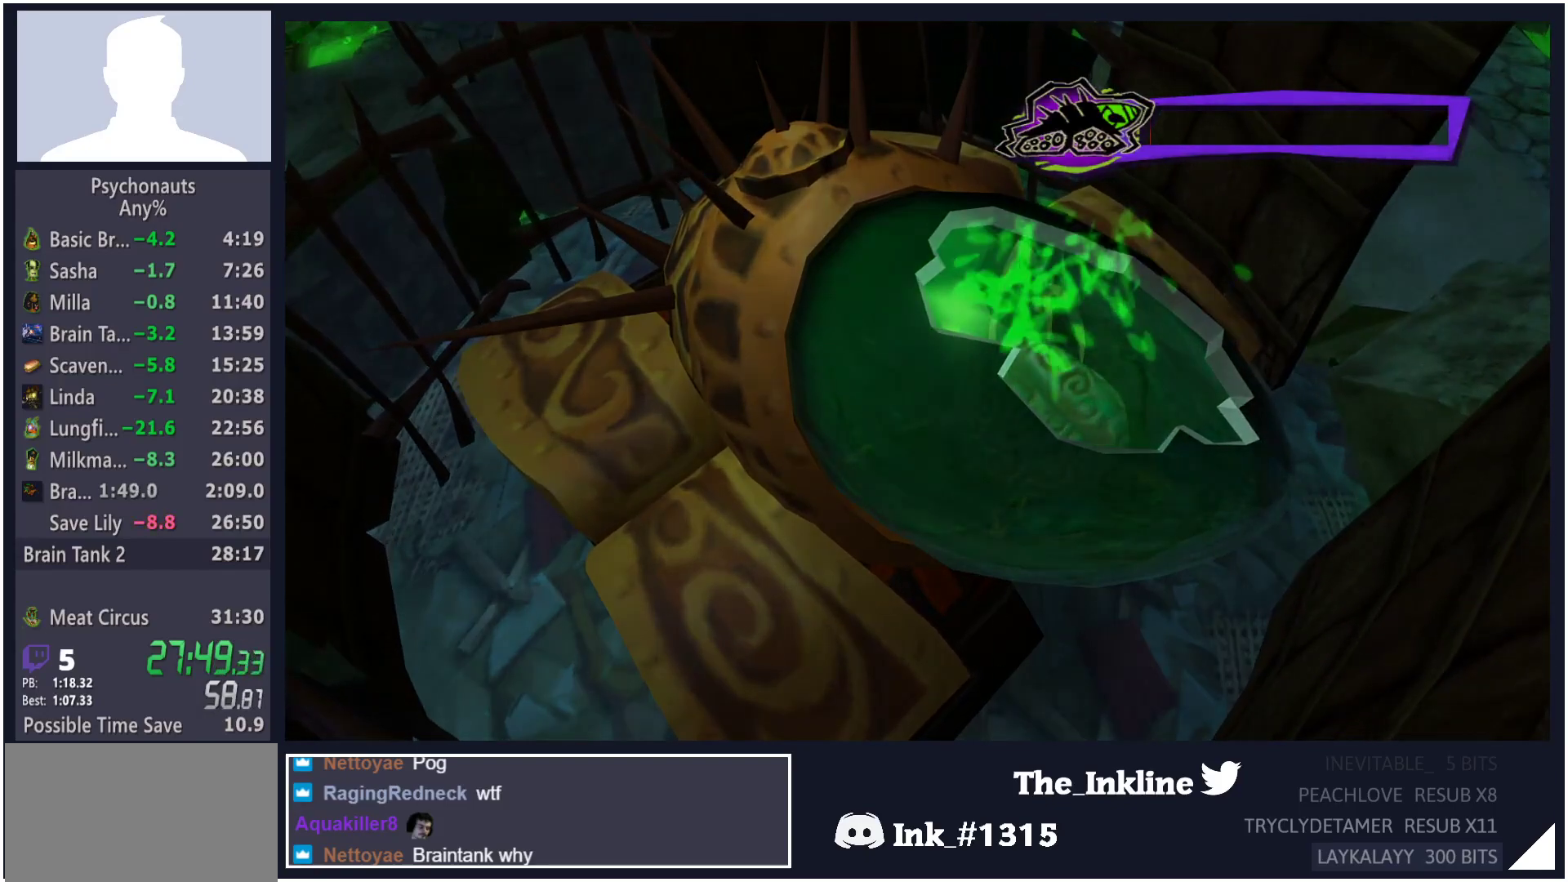
{"buttons": ["B"], "left_stick": "up", "right_stick": "center", "button_events": [[17, "B", "up"], [500, "B", "down"]]}
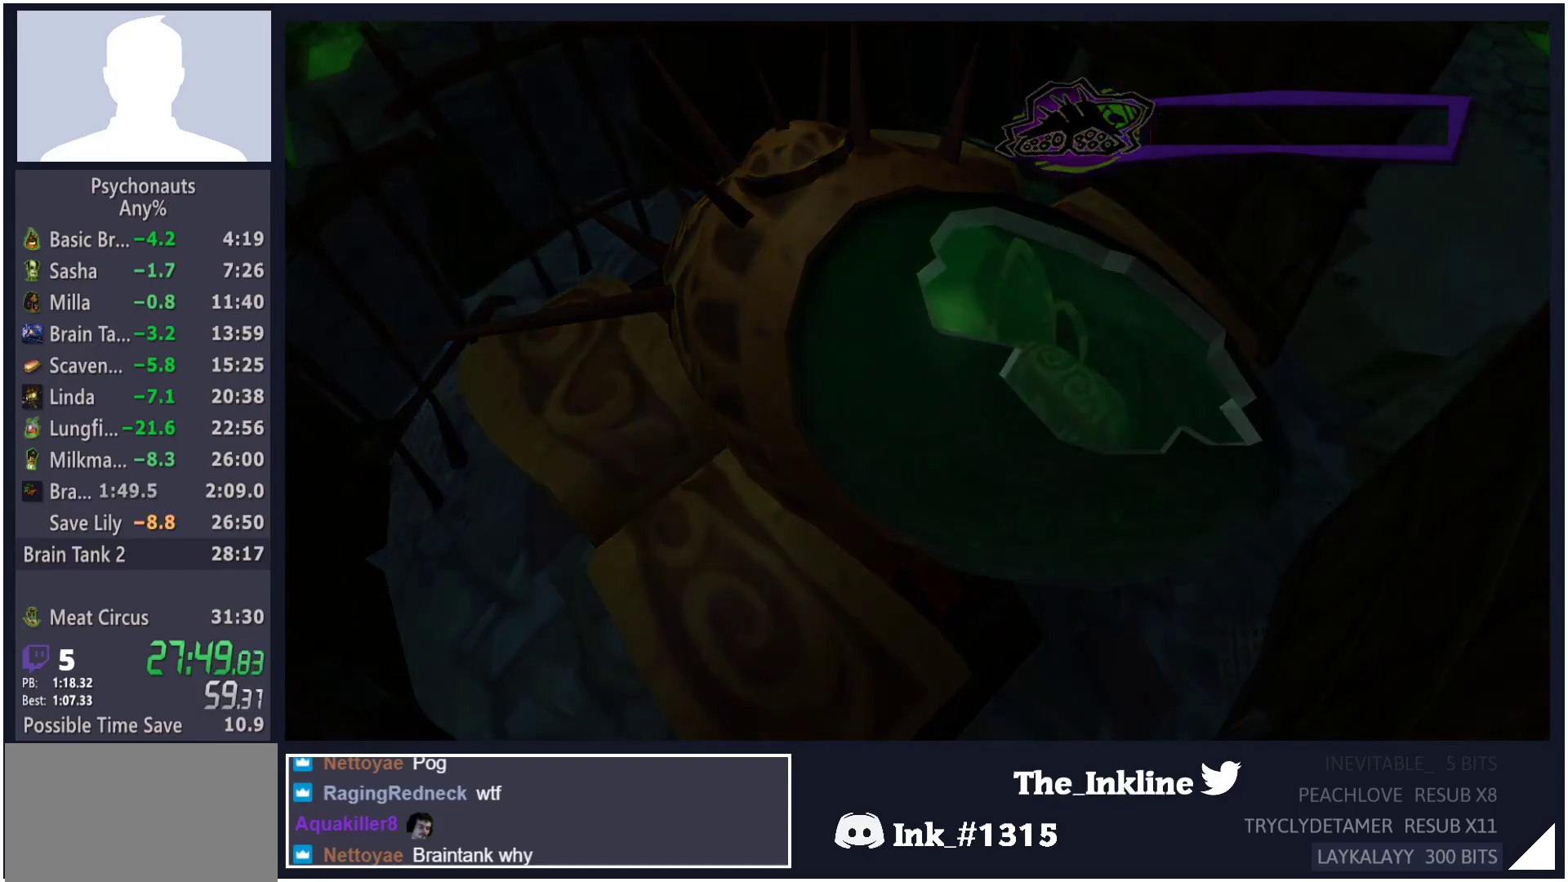
{"buttons": [], "left_stick": "up", "right_stick": "center", "button_events": [[67, "B", "up"]]}
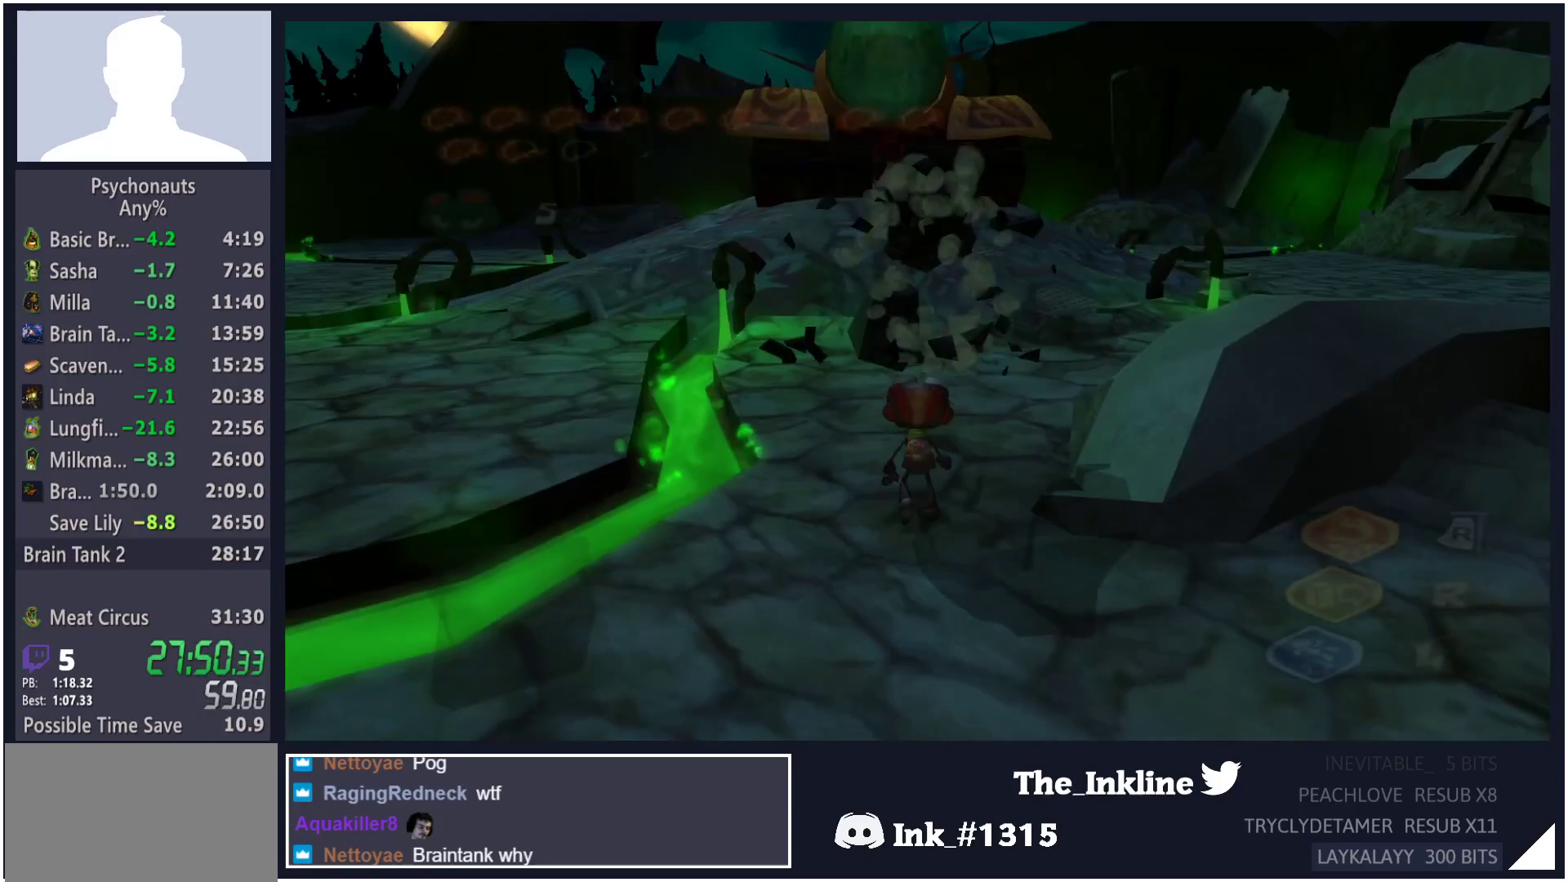
{"buttons": ["A", "L2"], "left_stick": "up", "right_stick": "center", "button_events": [[83, "L2", "down"], [233, "A", "down"], [283, "A", "up"], [467, "A", "down"]]}
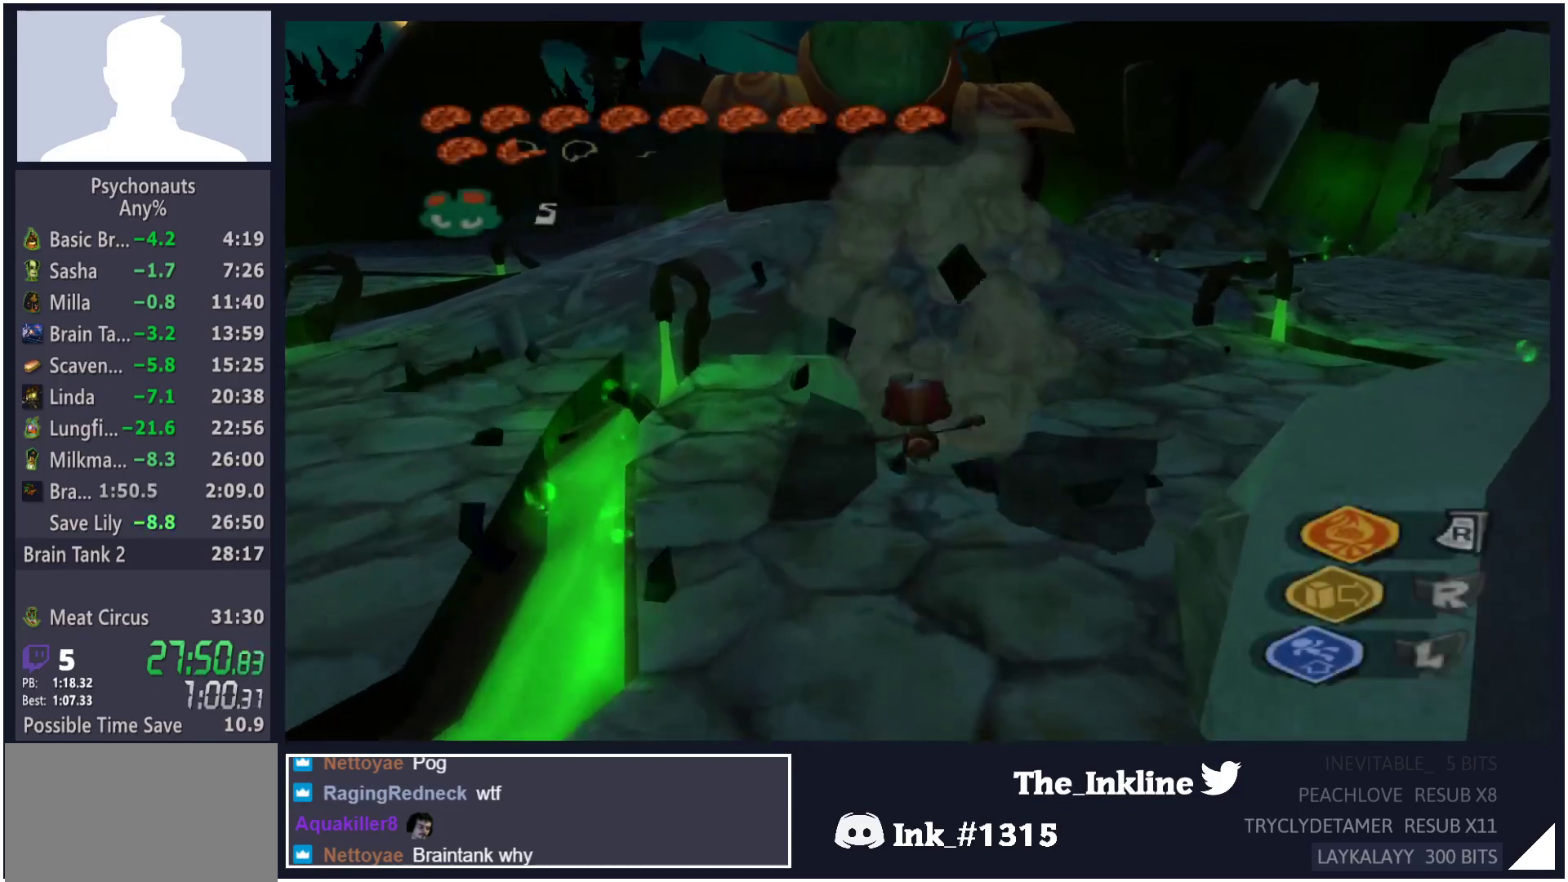
{"buttons": ["L2"], "left_stick": "up", "right_stick": "center", "button_events": [[17, "A", "up"], [417, "A", "down"], [467, "A", "up"]]}
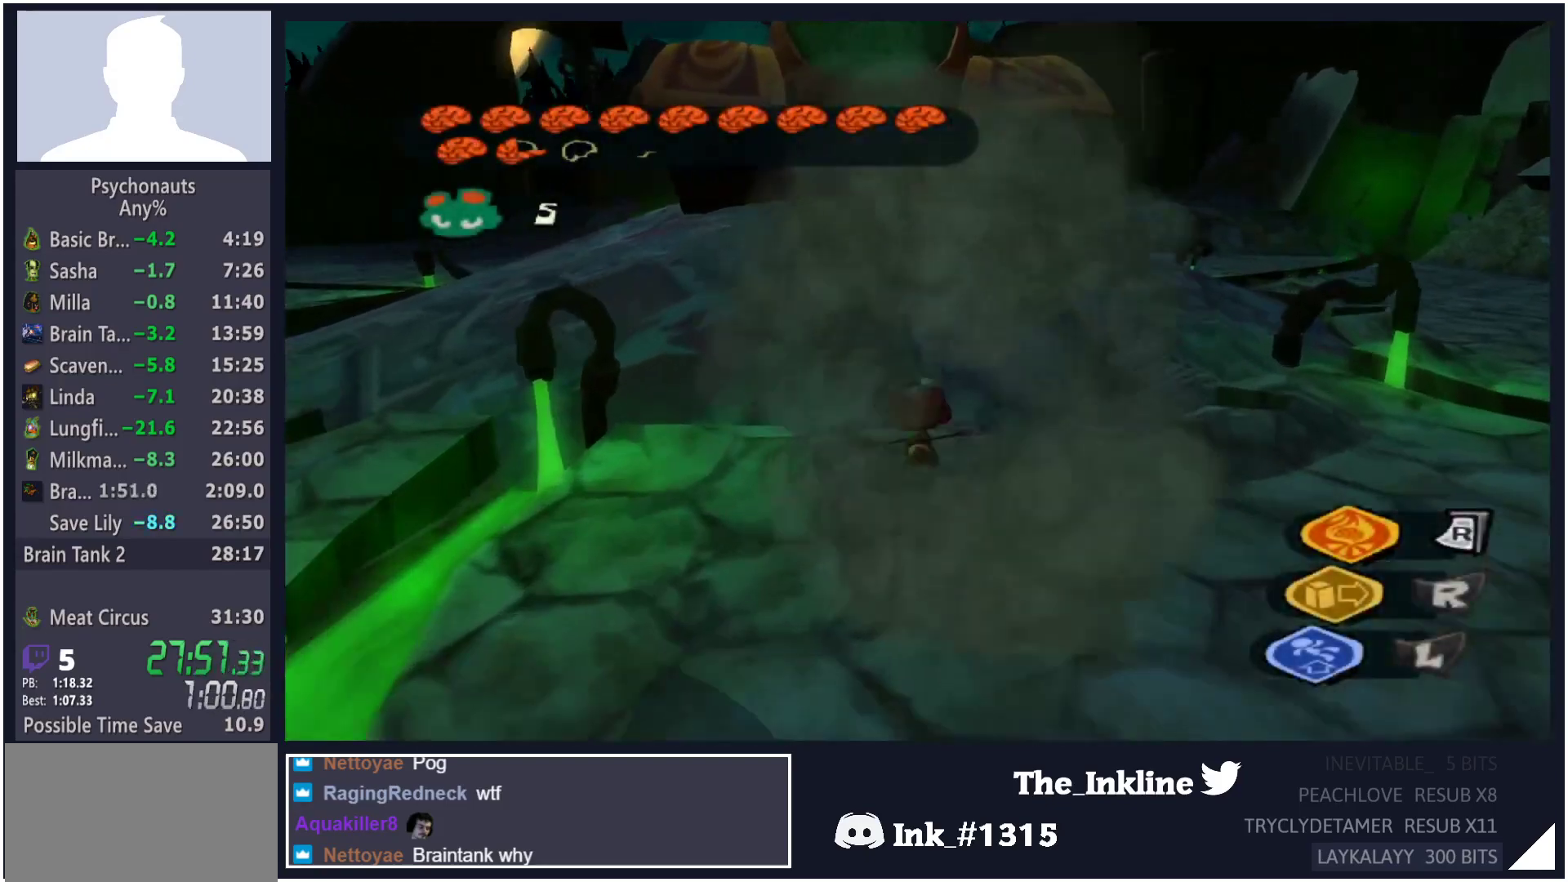
{"buttons": ["B"], "left_stick": "up", "right_stick": "center", "button_events": [[133, "A", "down"], [217, "A", "up"], [233, "L2", "up"], [450, "B", "down"]]}
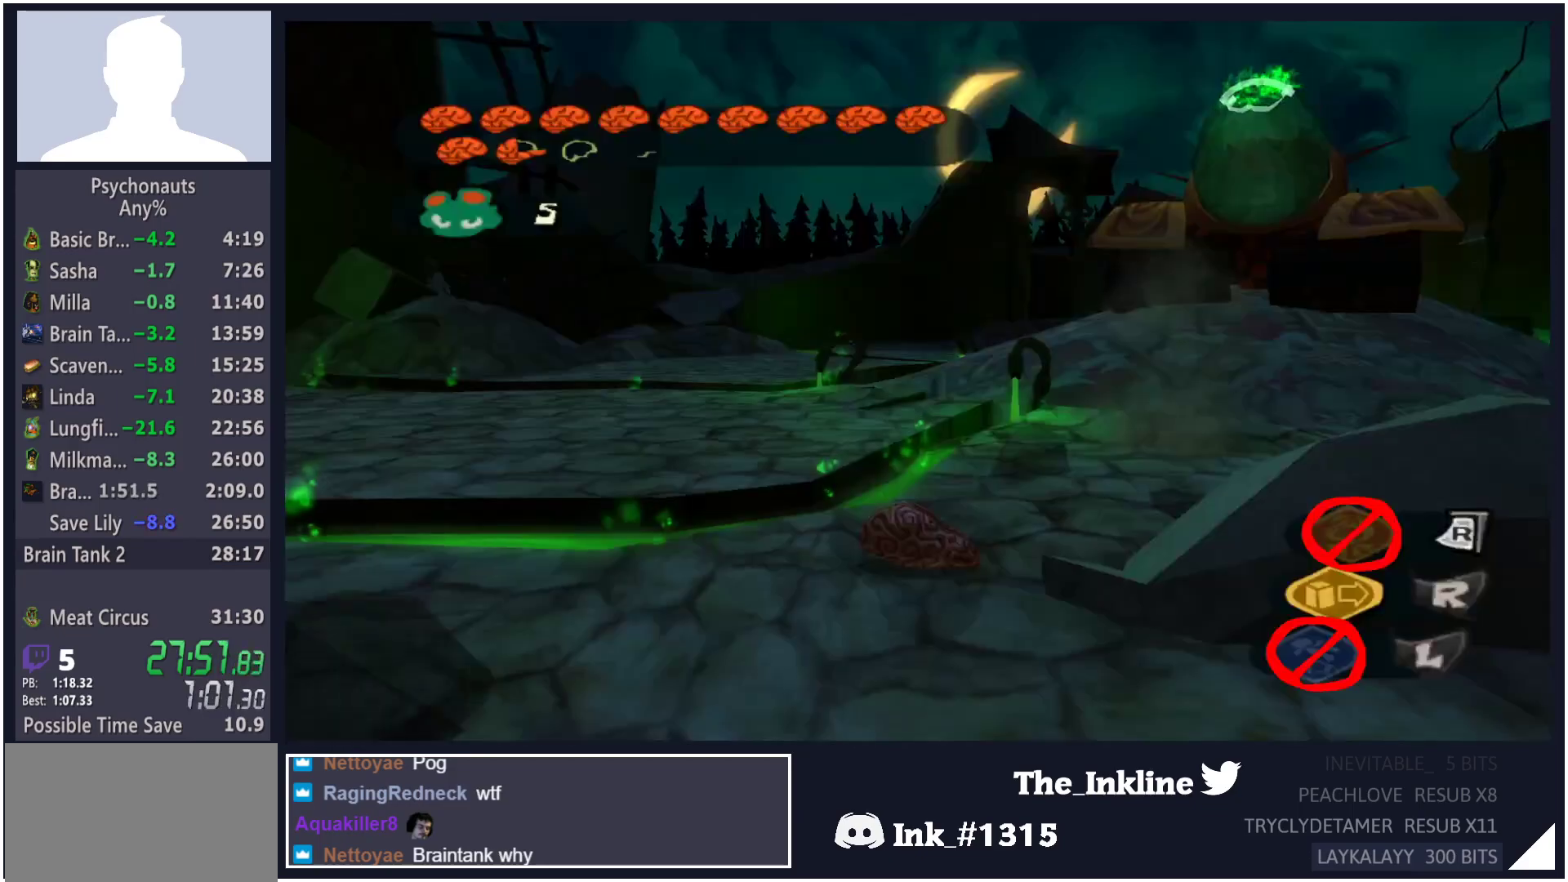
{"buttons": ["R1"], "left_stick": "up-right", "right_stick": "center", "button_events": [[117, "B", "up"], [133, "R1", "down"]]}
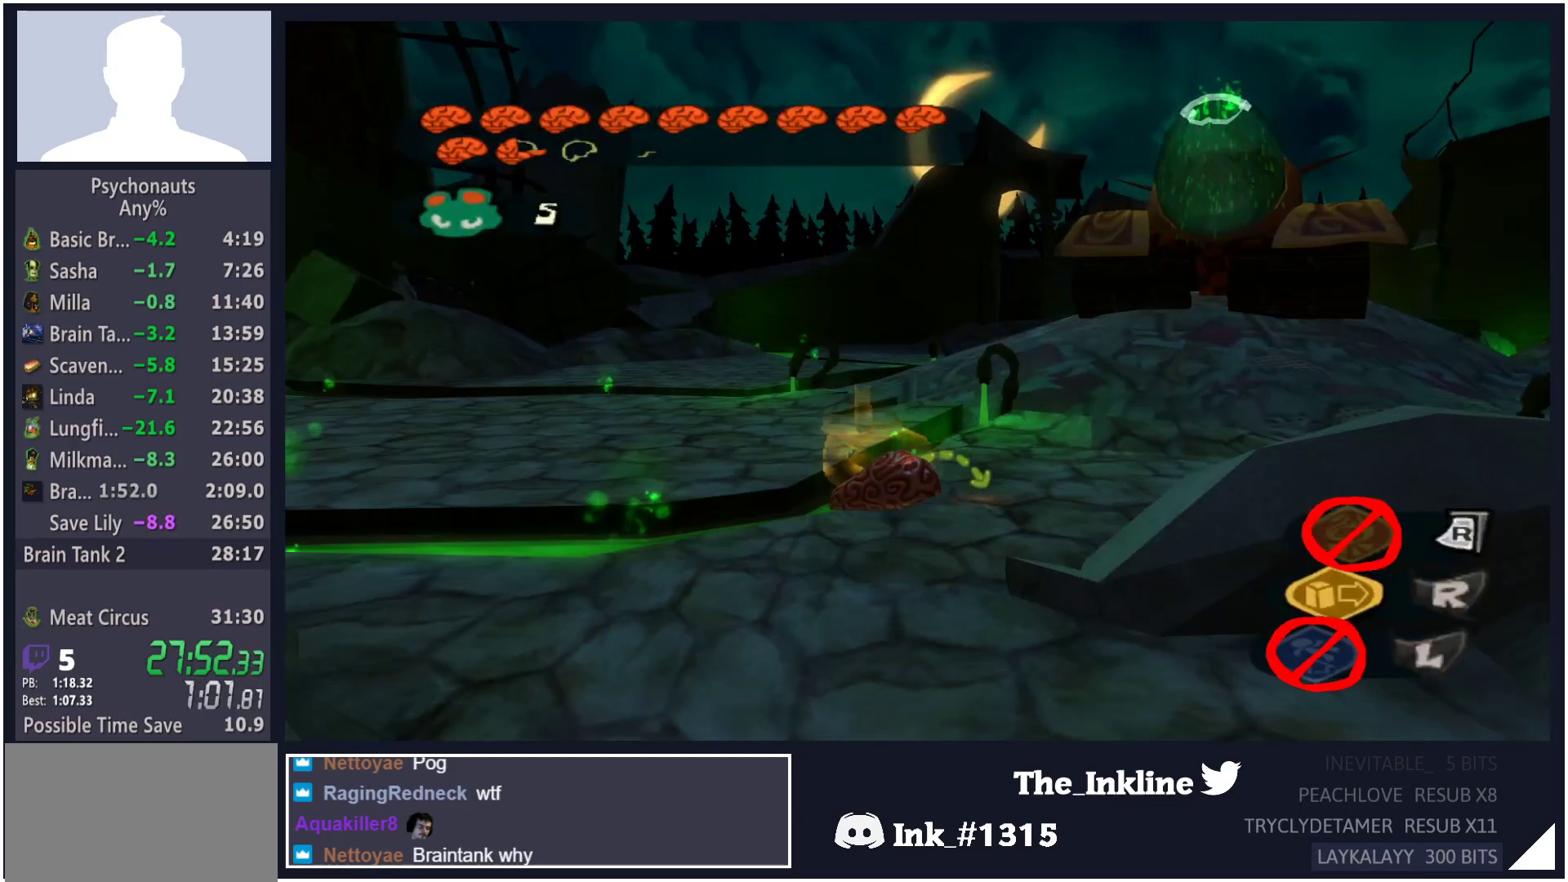
{"buttons": [], "left_stick": "up-right", "right_stick": "center", "button_events": [[483, "R1", "up"]]}
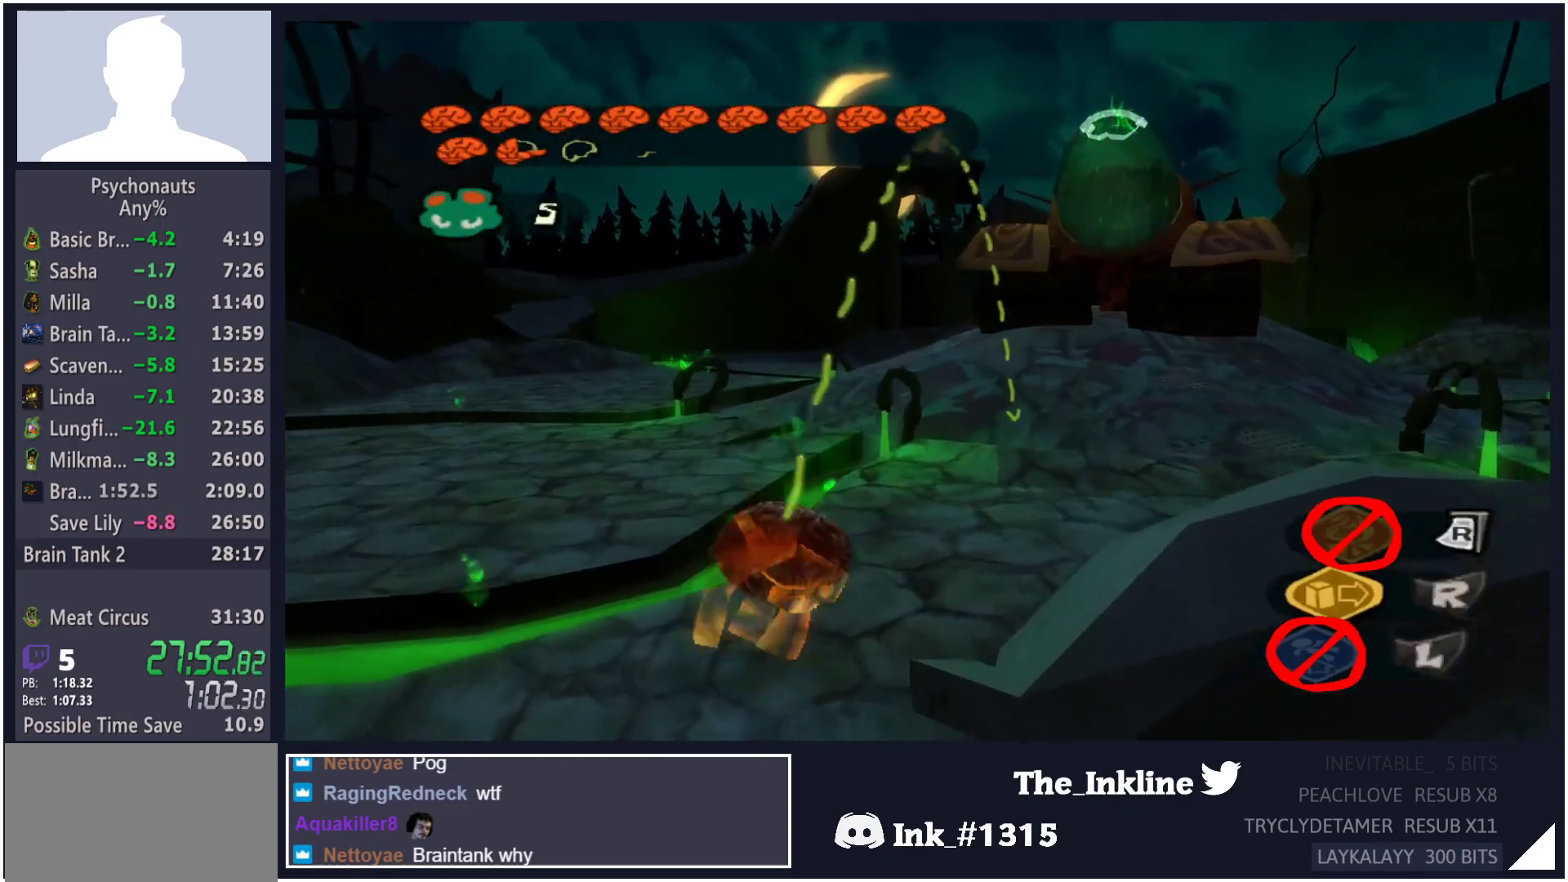
{"buttons": [], "left_stick": "up", "right_stick": "center", "button_events": []}
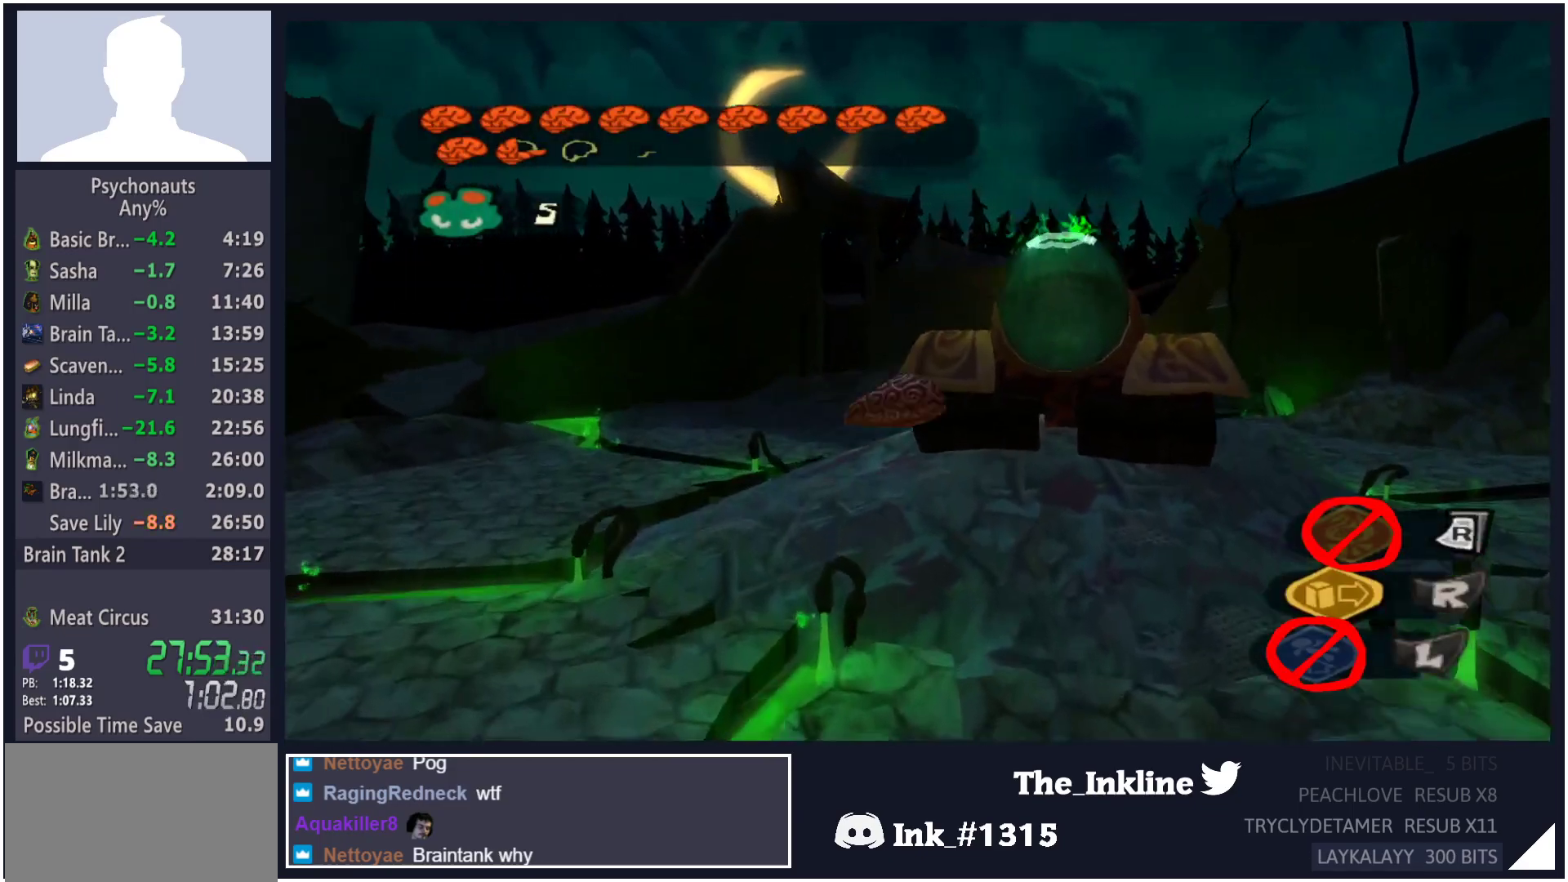
{"buttons": [], "left_stick": "up", "right_stick": "center", "button_events": []}
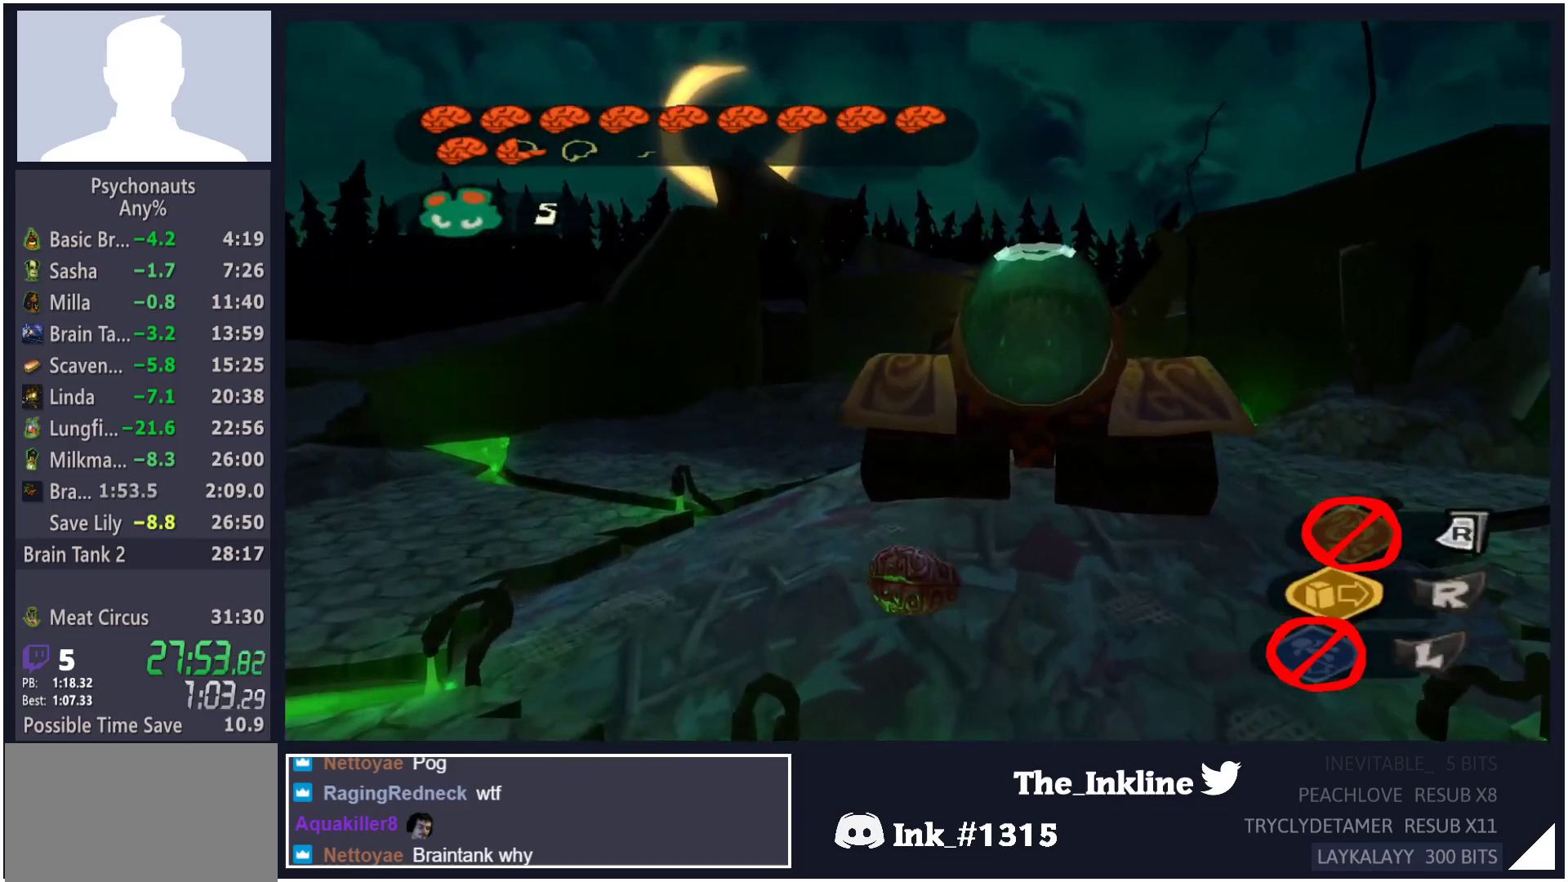
{"buttons": ["R1"], "left_stick": "up", "right_stick": "center", "button_events": [[317, "R1", "down"]]}
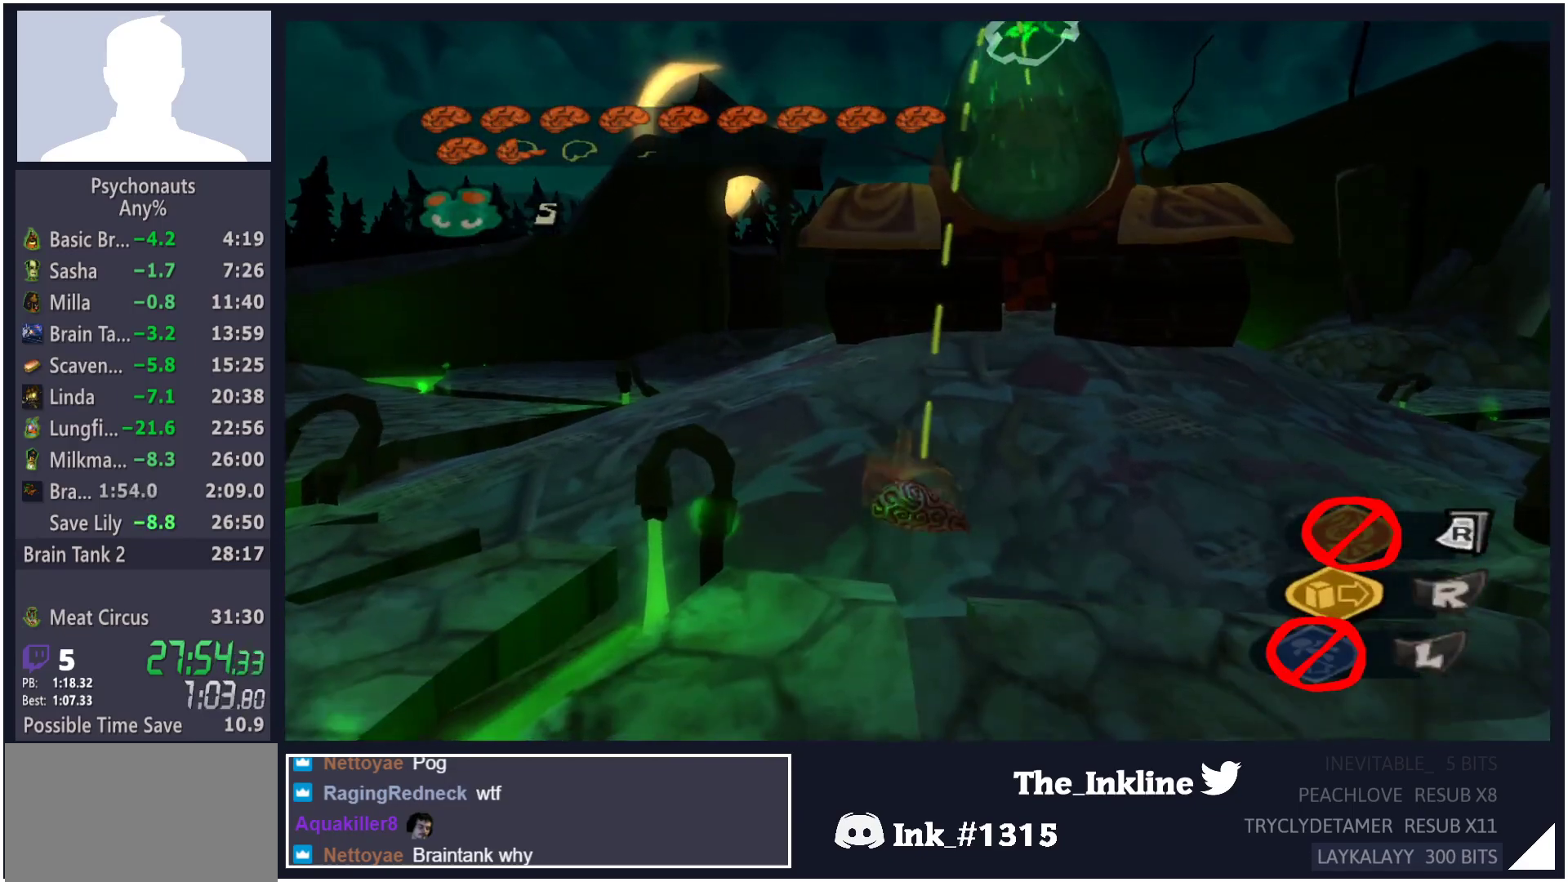
{"buttons": [], "left_stick": "up", "right_stick": "center", "button_events": [[67, "R1", "up"]]}
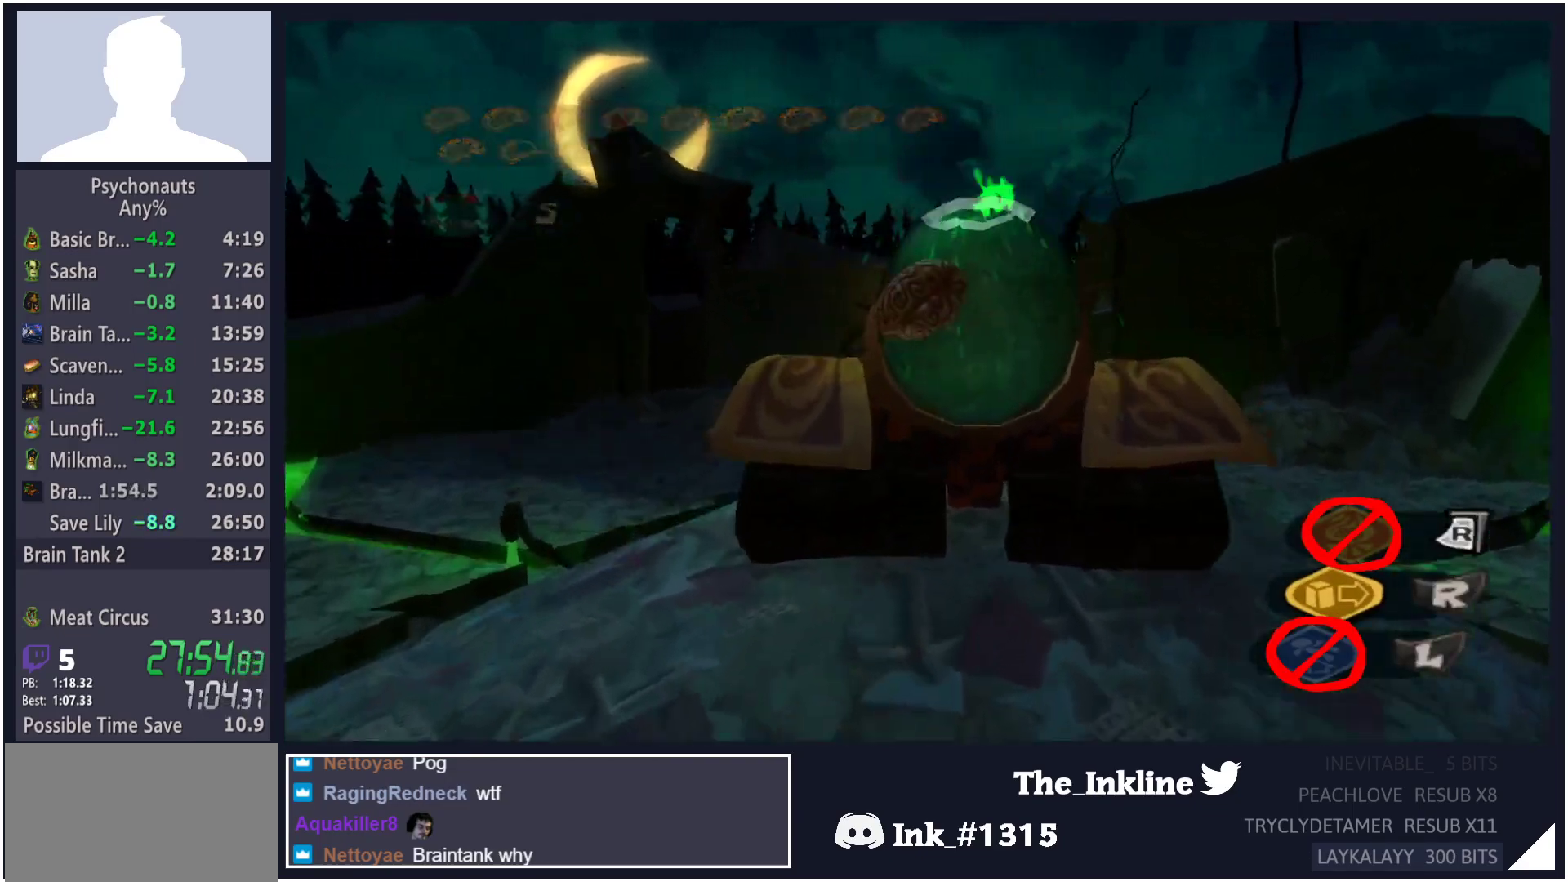
{"buttons": [], "left_stick": "center", "right_stick": "center", "button_events": []}